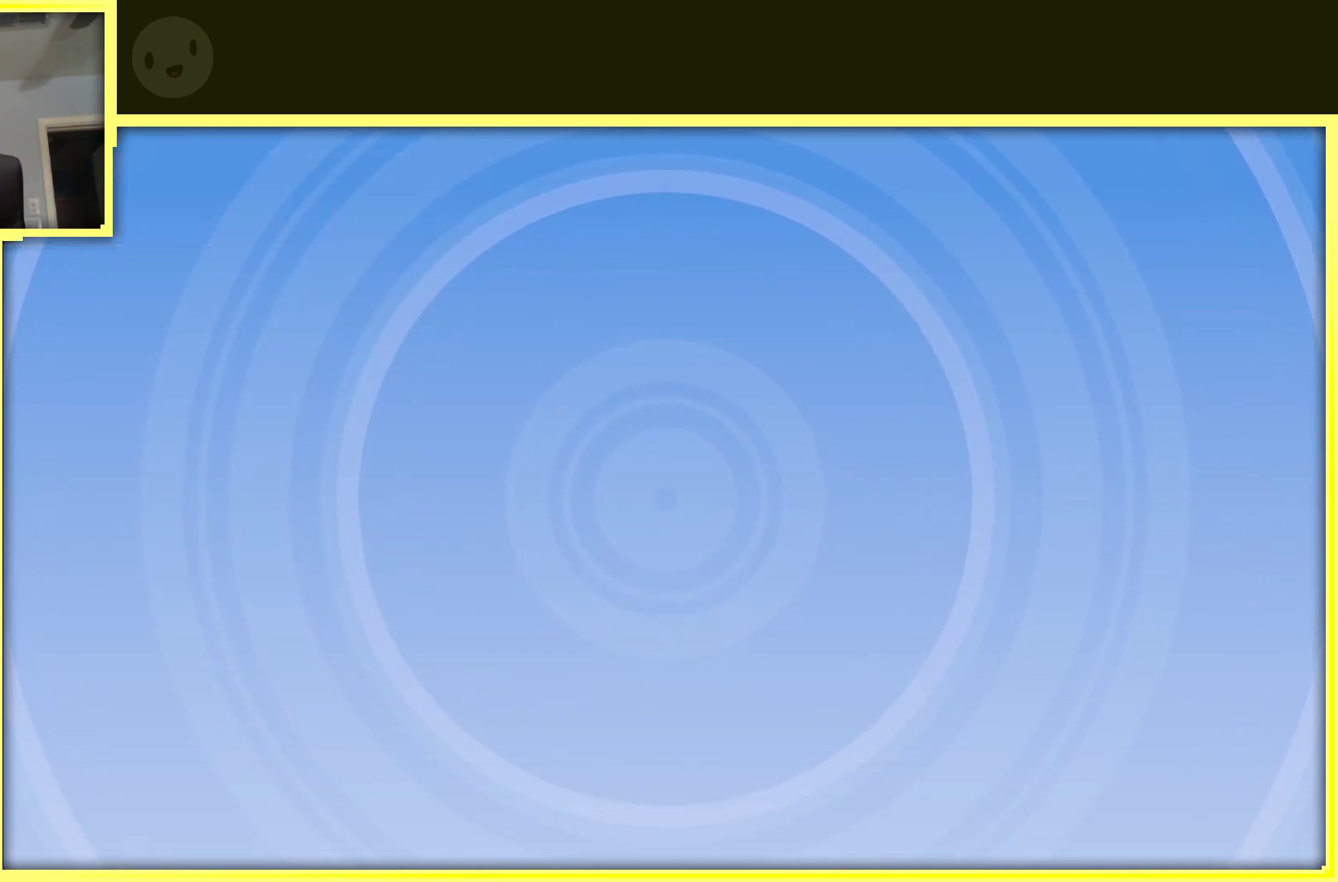
Gameplay with a controller (Xbox layout); each line is a JSON object with the inputs held at the frame after it. "events" lists button and stick changes between this image and that frame as [ms after this image, input, new state], when the widget could be followed in between. Not read: L3 R3.
{"buttons": [], "left_stick": "center", "right_stick": "center", "events": [[283, "DPAD_DOWN", "down"], [367, "DPAD_DOWN", "up"]]}
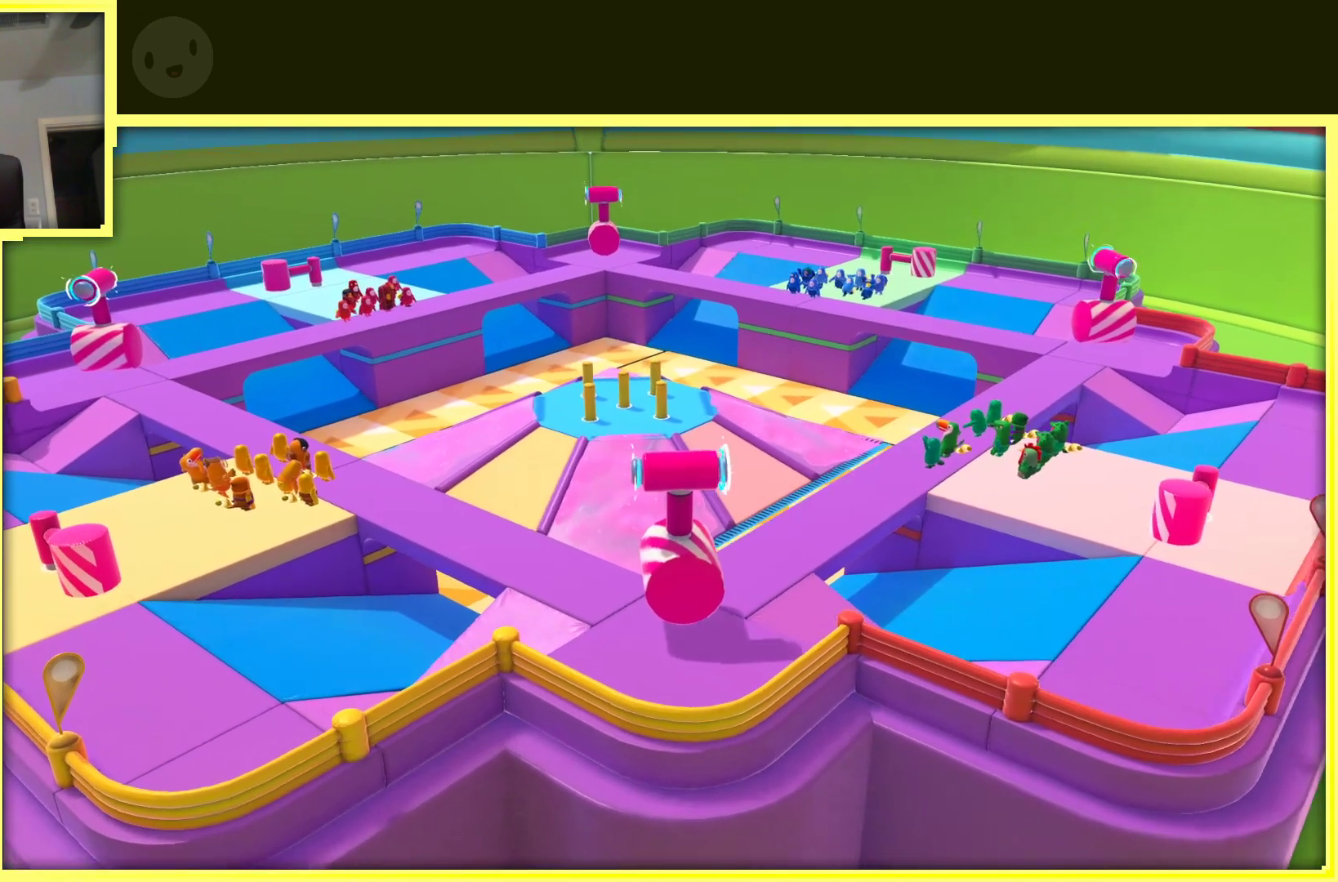
{"buttons": [], "left_stick": "center", "right_stick": "center", "events": [[17, "DPAD_DOWN", "down"], [150, "DPAD_DOWN", "up"], [250, "DPAD_DOWN", "down"], [367, "DPAD_DOWN", "up"]]}
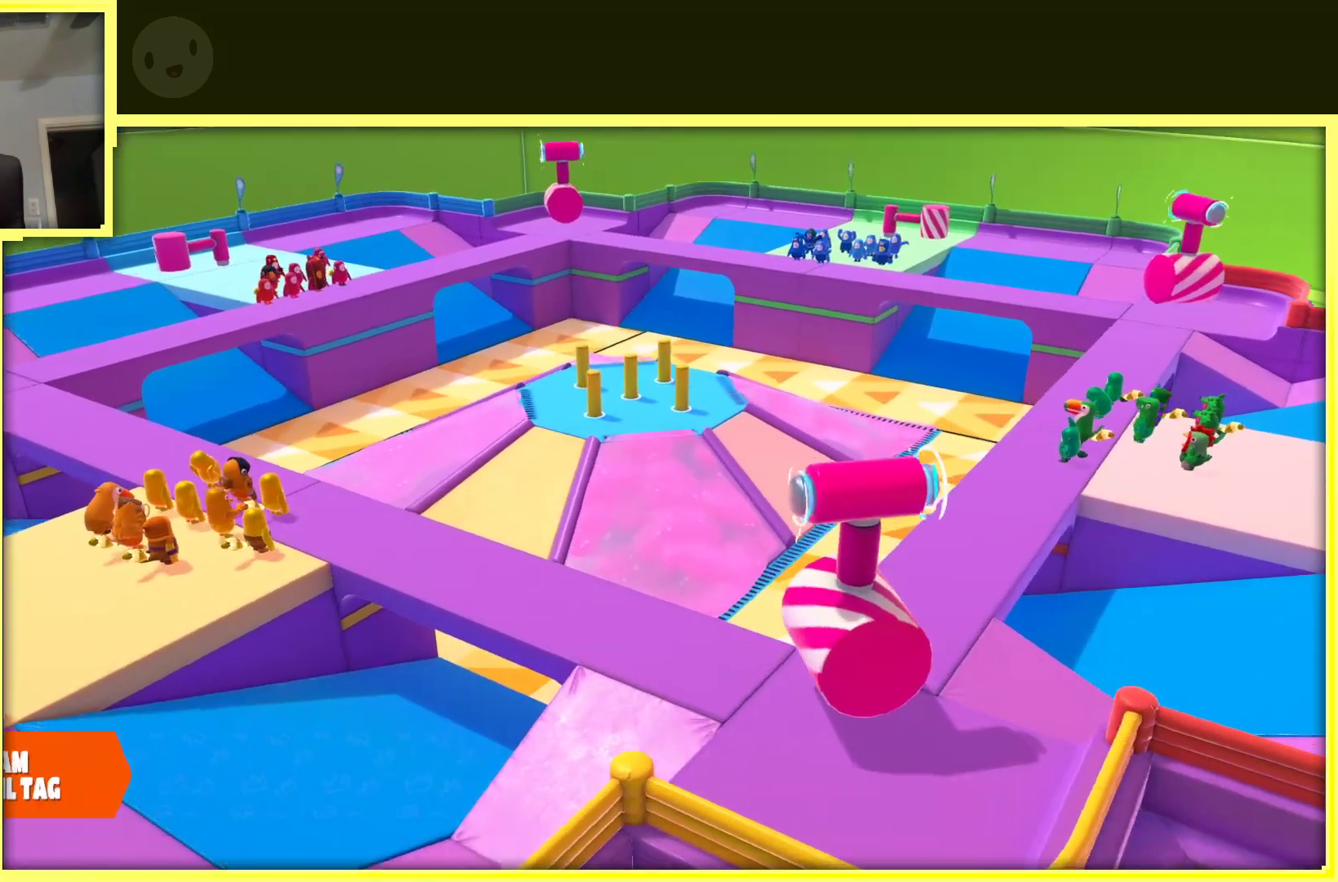
{"buttons": ["DPAD_DOWN"], "left_stick": "center", "right_stick": "center", "events": [[17, "DPAD_DOWN", "down"], [183, "DPAD_DOWN", "up"], [333, "DPAD_DOWN", "down"]]}
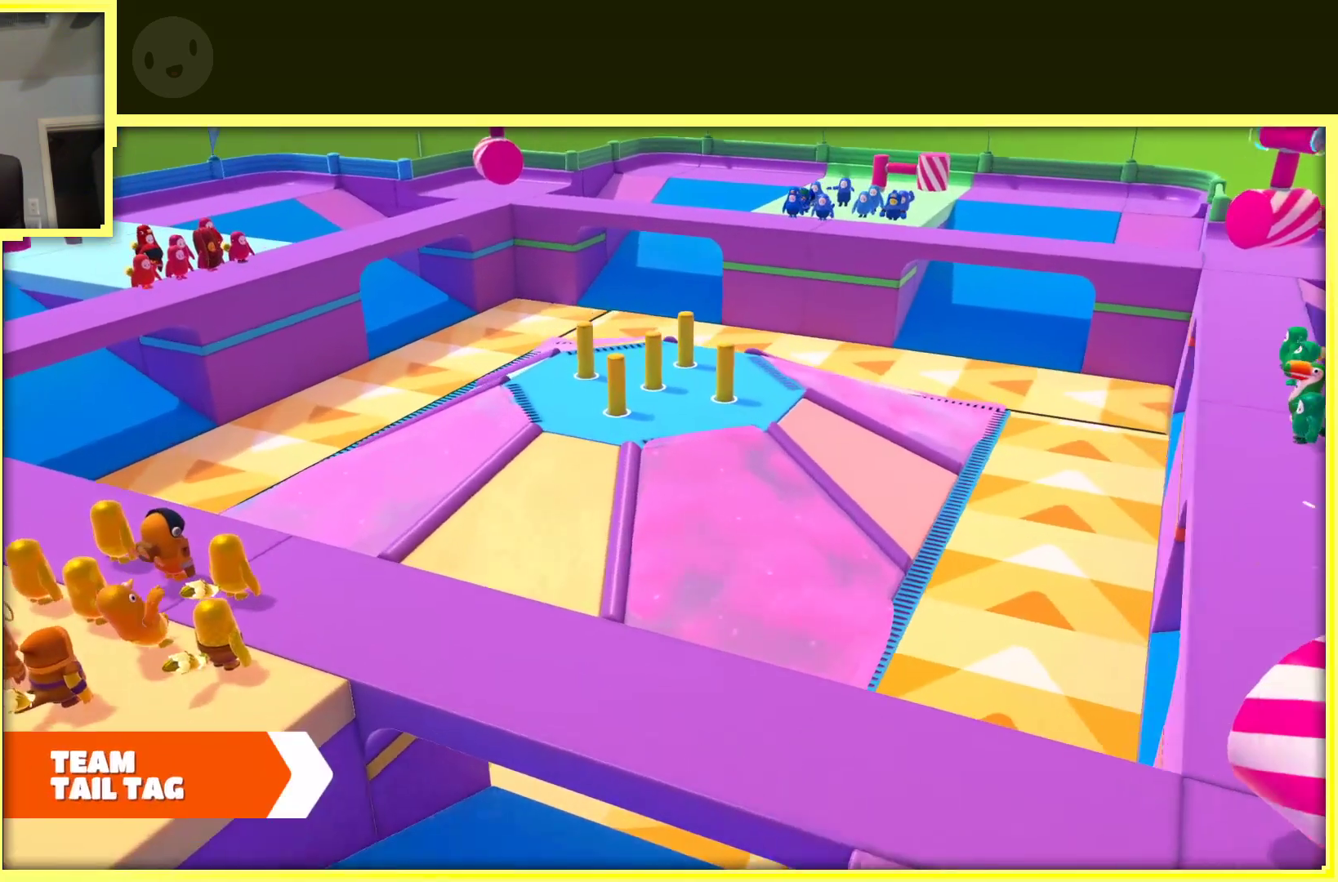
{"buttons": [], "left_stick": "center", "right_stick": "center", "events": [[17, "DPAD_DOWN", "up"], [117, "DPAD_DOWN", "down"], [233, "DPAD_DOWN", "up"], [350, "DPAD_DOWN", "down"], [467, "DPAD_DOWN", "up"]]}
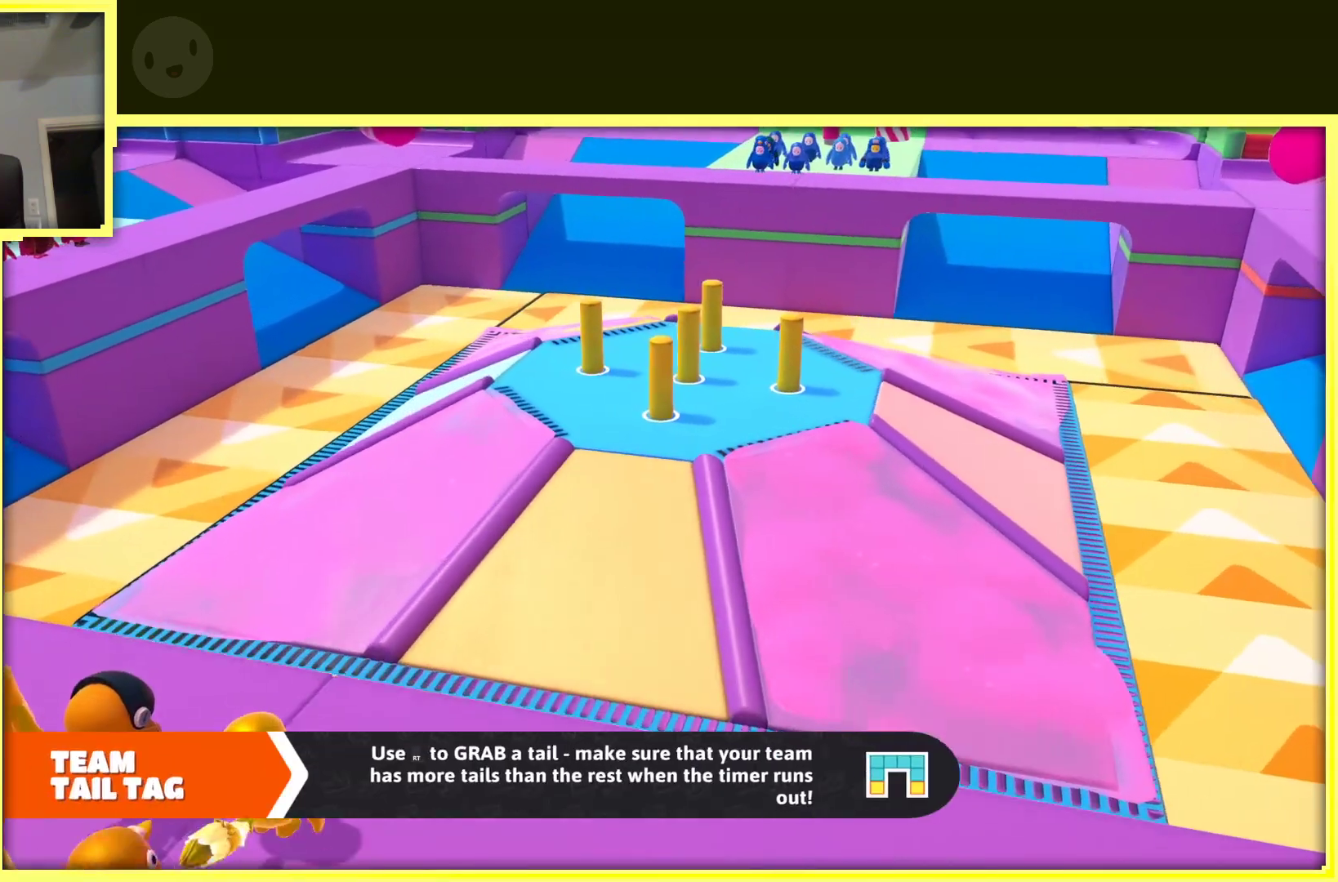
{"buttons": ["DPAD_DOWN"], "left_stick": "center", "right_stick": "center", "events": [[100, "DPAD_DOWN", "down"], [250, "DPAD_DOWN", "up"], [400, "DPAD_DOWN", "down"]]}
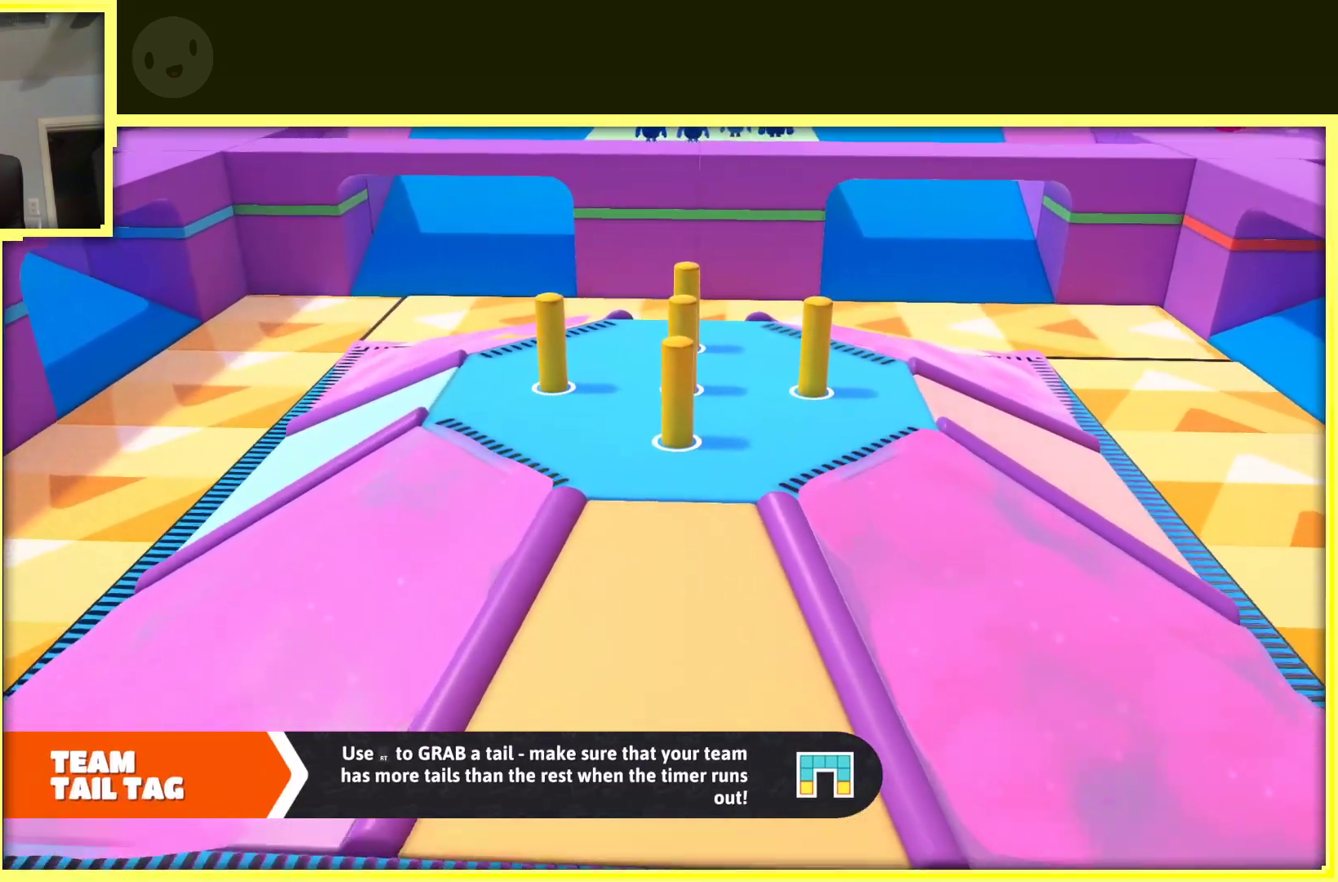
{"buttons": ["DPAD_DOWN"], "left_stick": "center", "right_stick": "center", "events": [[50, "DPAD_DOWN", "up"], [200, "DPAD_DOWN", "down"], [333, "DPAD_DOWN", "up"], [450, "DPAD_DOWN", "down"]]}
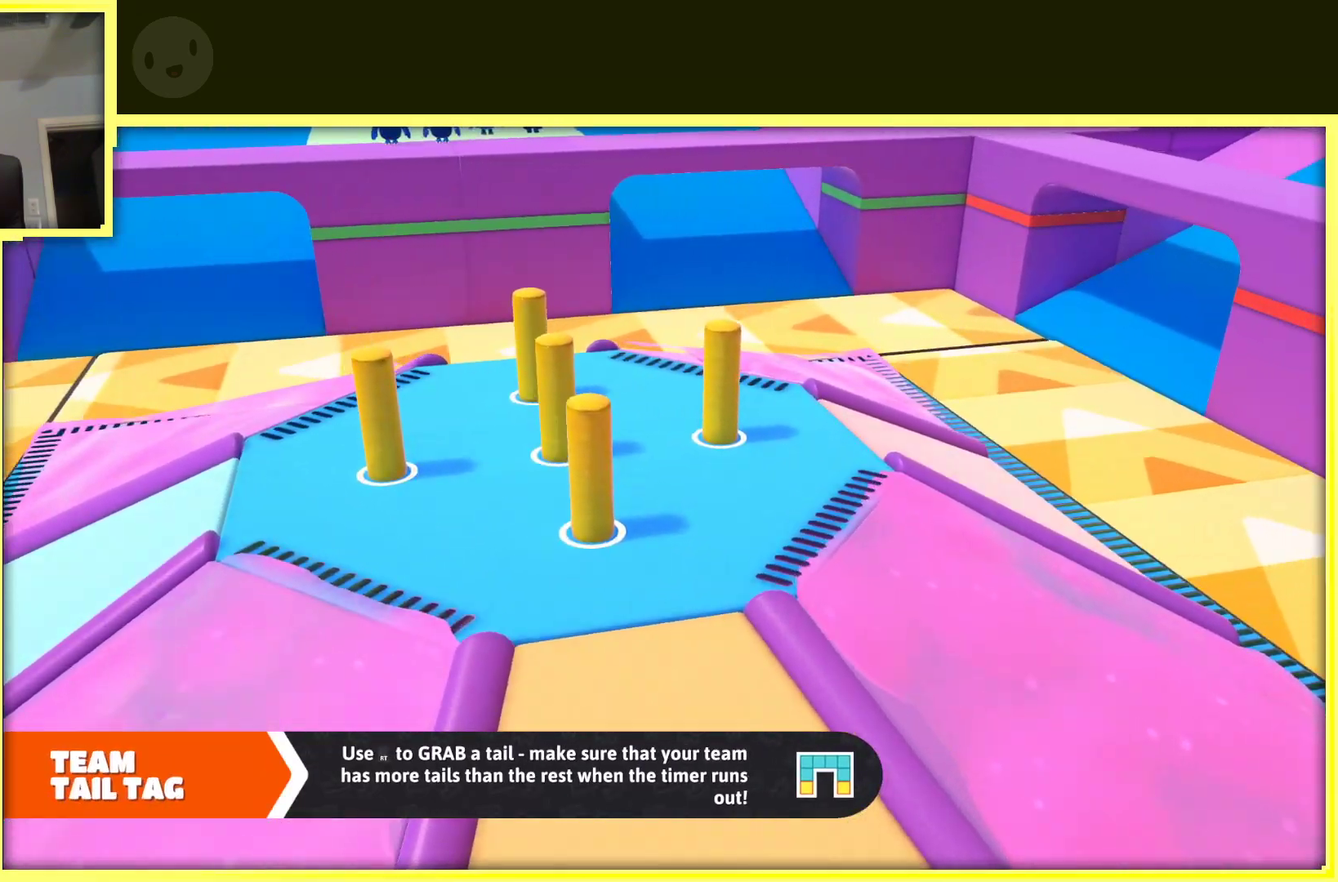
{"buttons": [], "left_stick": "center", "right_stick": "center", "events": [[100, "DPAD_DOWN", "up"], [233, "DPAD_DOWN", "down"], [350, "DPAD_DOWN", "up"]]}
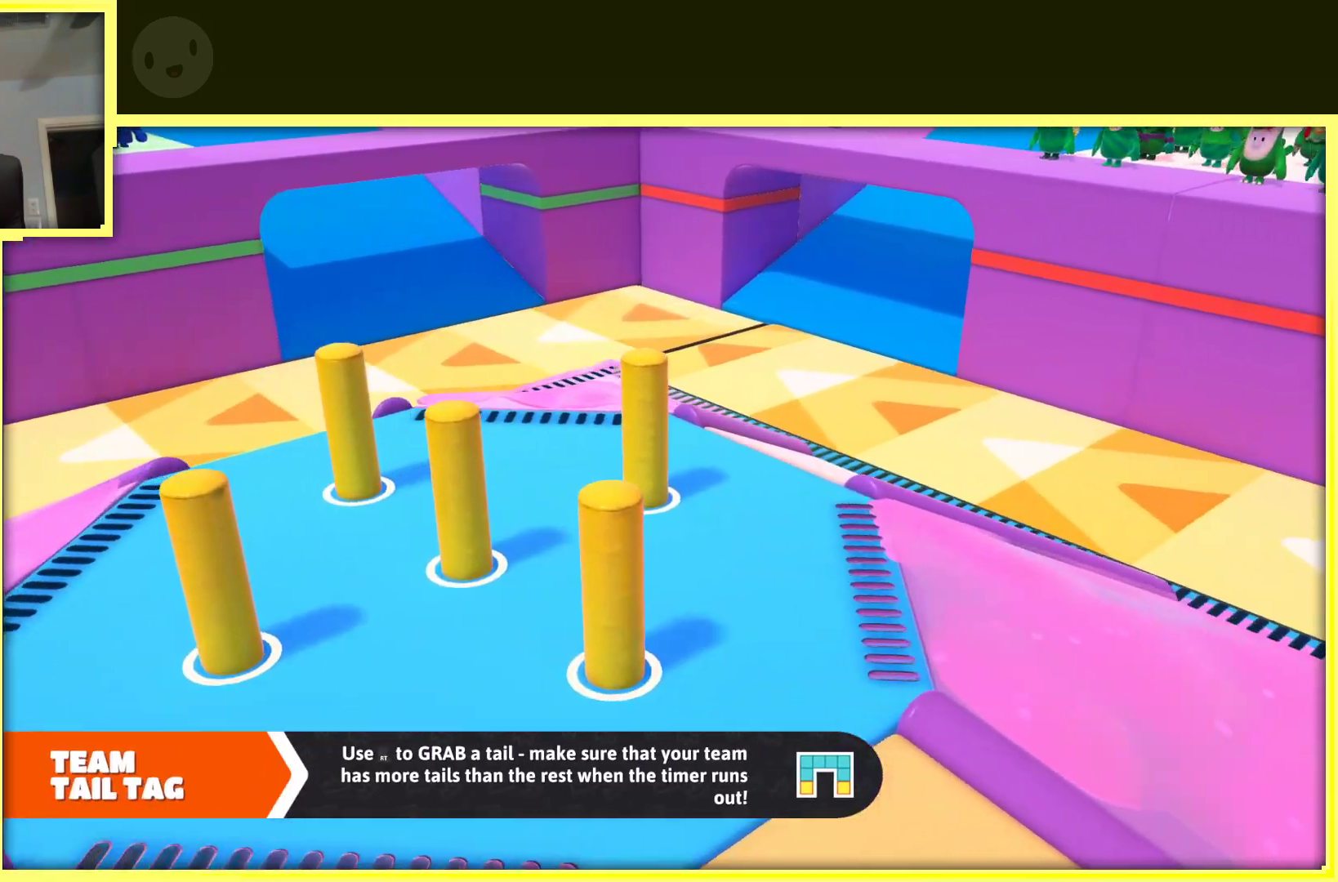
{"buttons": [], "left_stick": "center", "right_stick": "center", "events": [[67, "DPAD_DOWN", "down"], [183, "DPAD_DOWN", "up"], [350, "DPAD_DOWN", "down"], [500, "DPAD_DOWN", "up"]]}
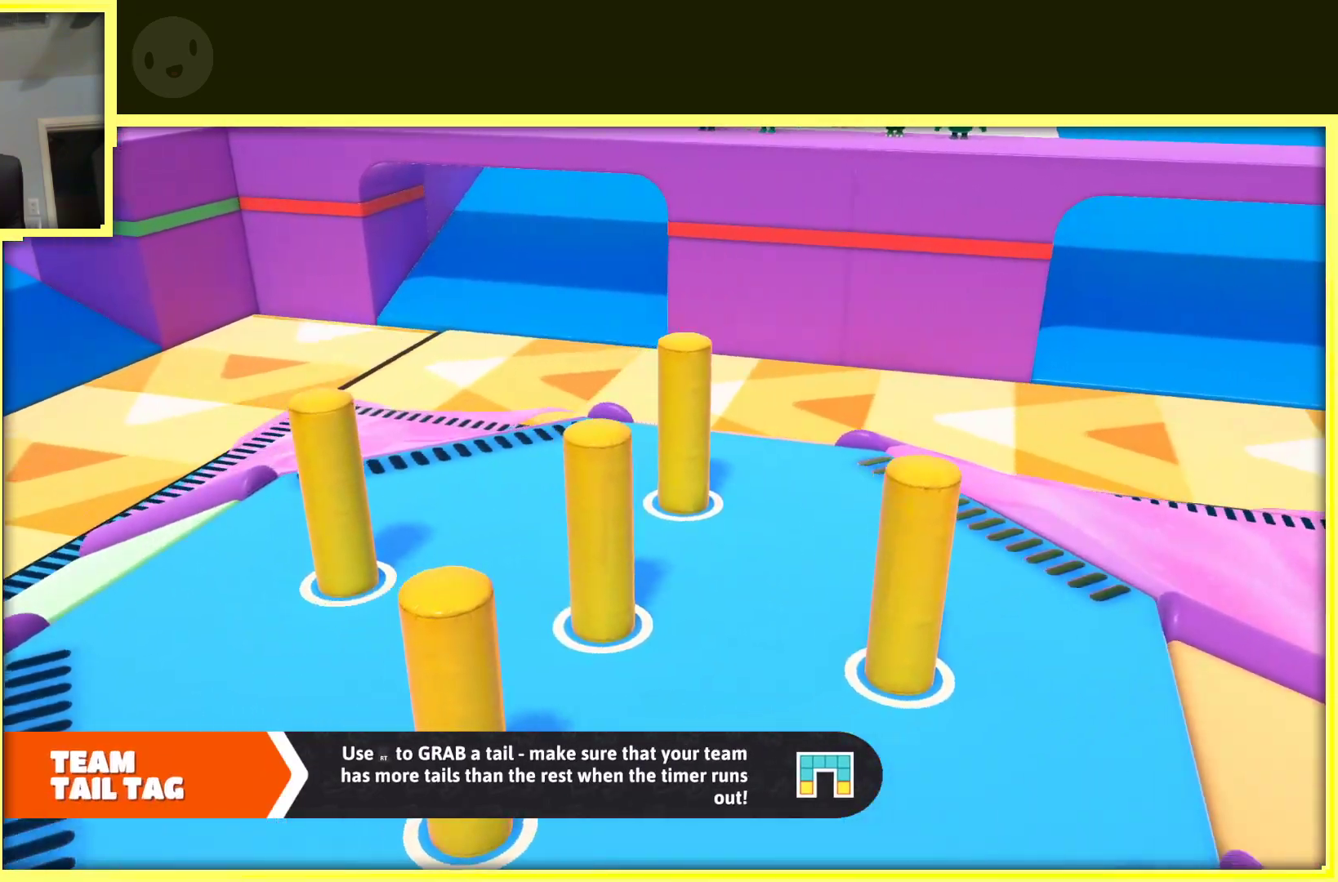
{"buttons": [], "left_stick": "center", "right_stick": "center", "events": [[133, "DPAD_DOWN", "down"], [250, "DPAD_DOWN", "up"], [367, "DPAD_DOWN", "down"], [483, "DPAD_DOWN", "up"]]}
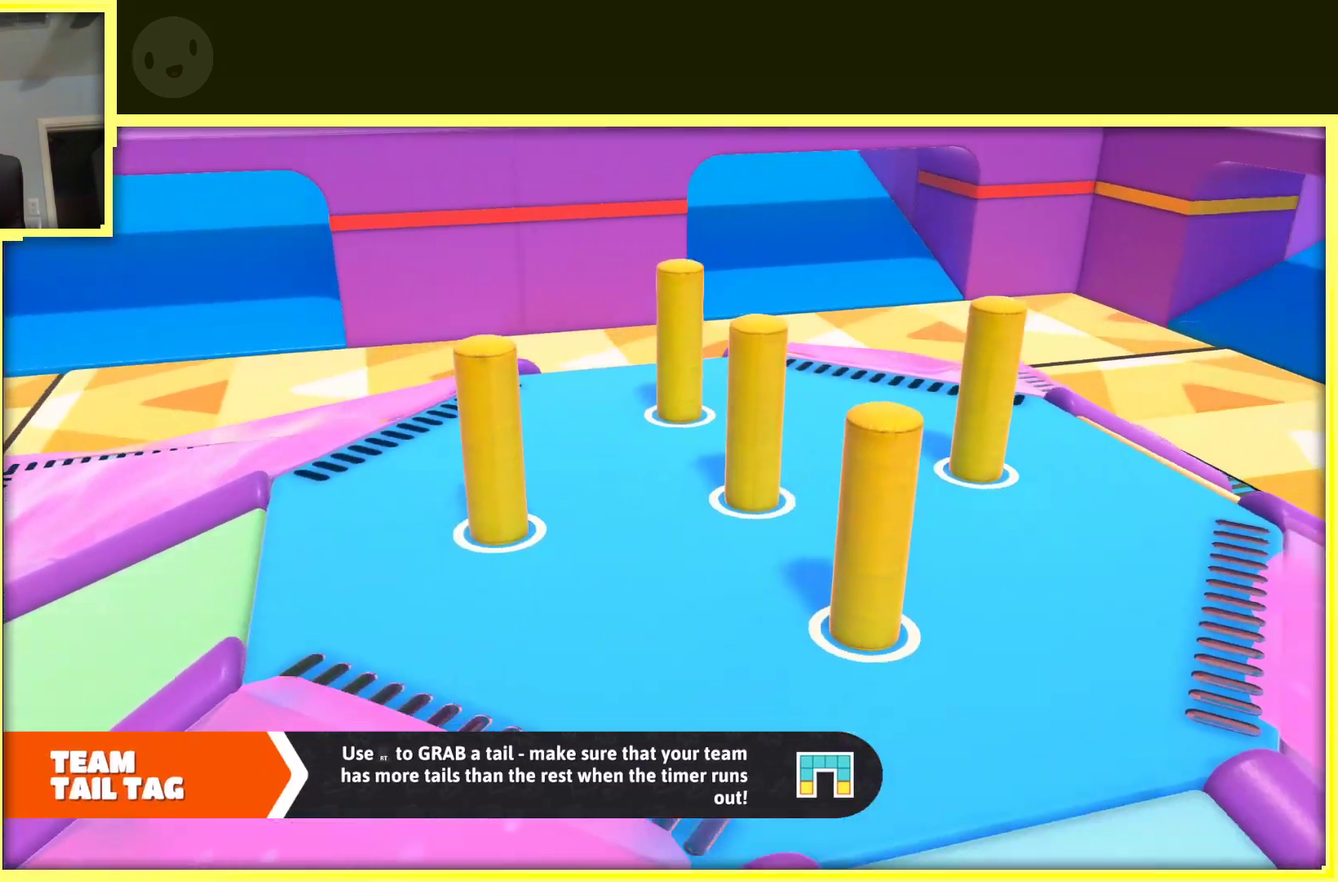
{"buttons": [], "left_stick": "center", "right_stick": "center", "events": [[83, "DPAD_DOWN", "down"], [217, "DPAD_DOWN", "up"]]}
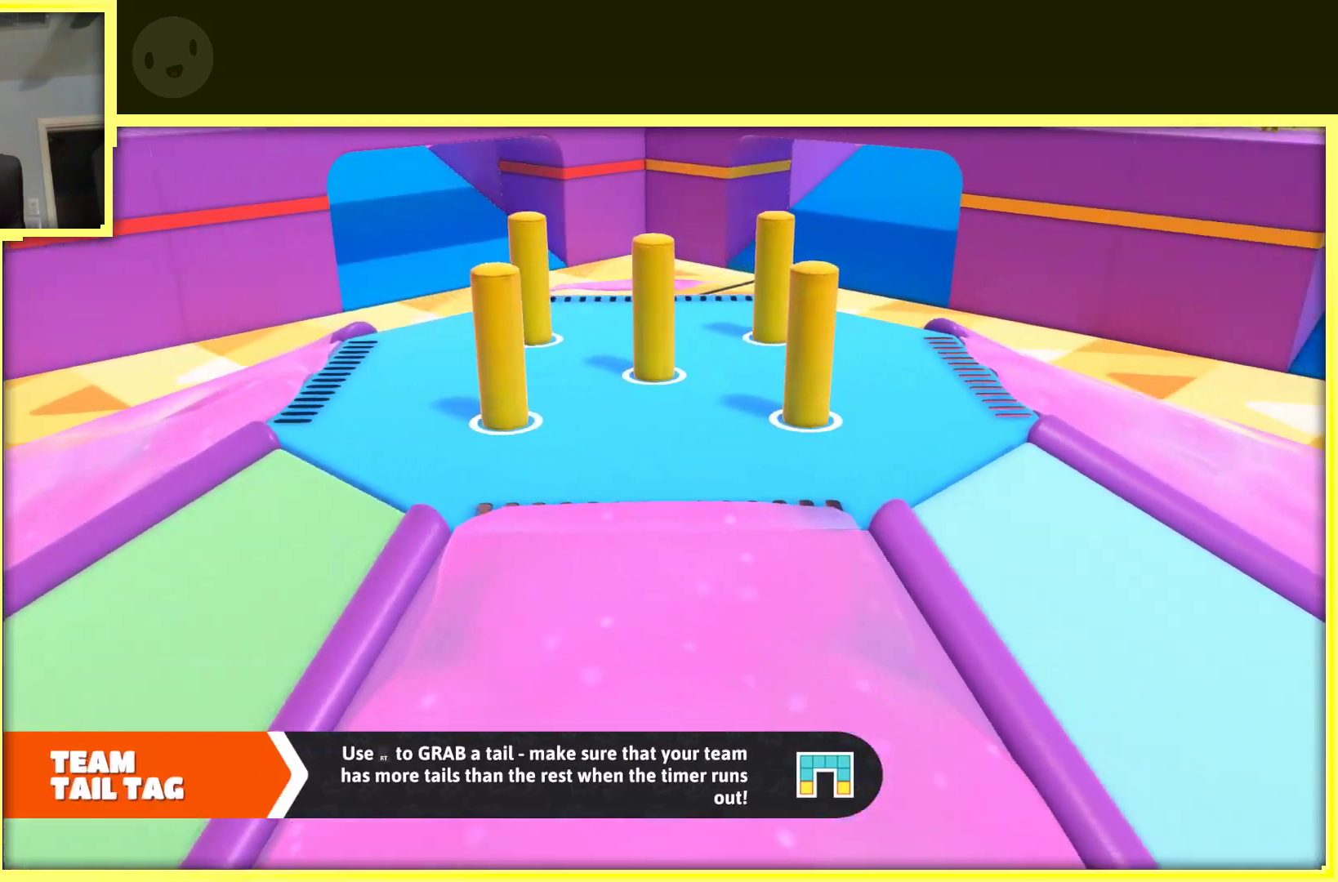
{"buttons": [], "left_stick": "center", "right_stick": "center", "events": []}
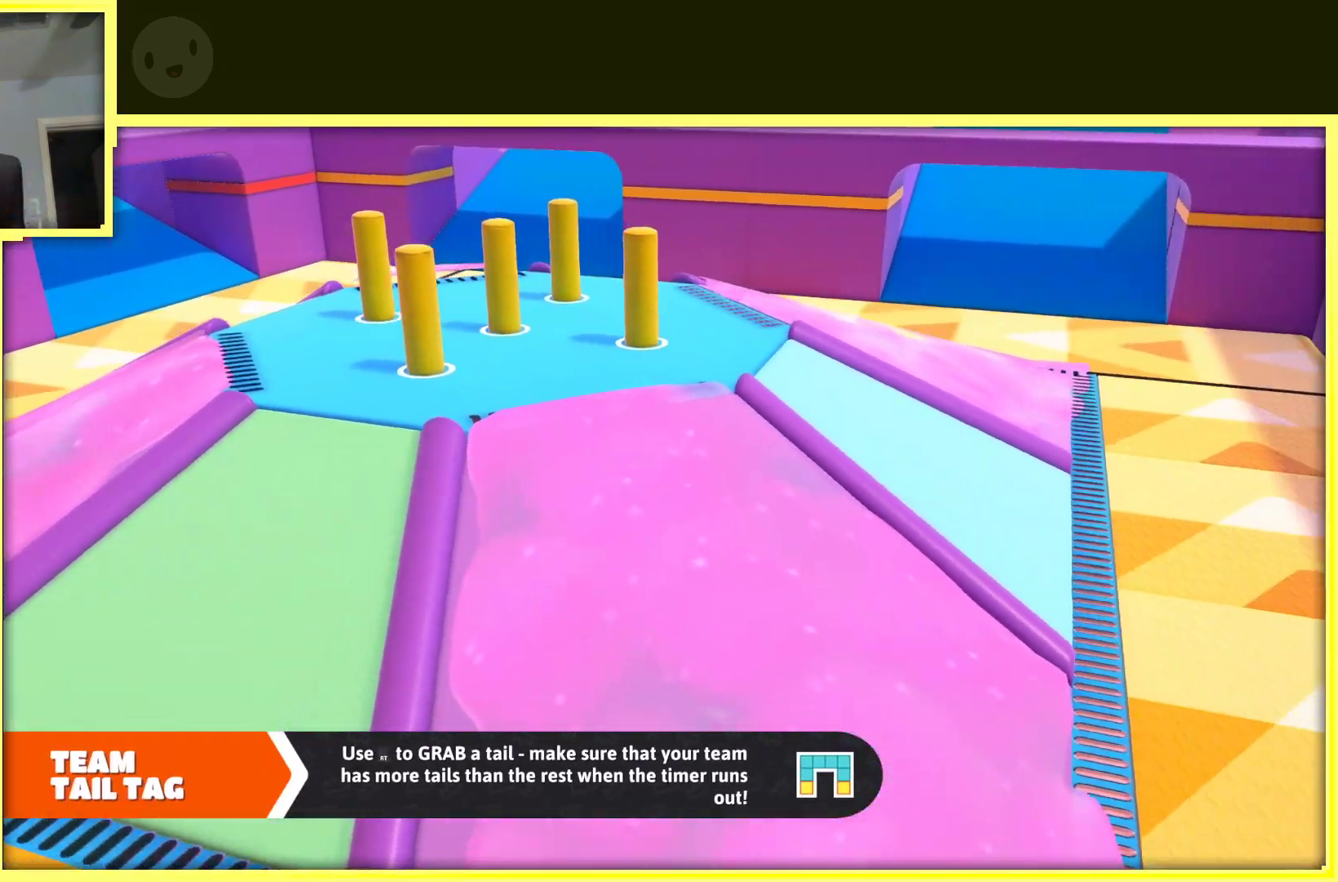
{"buttons": [], "left_stick": "center", "right_stick": "center", "events": []}
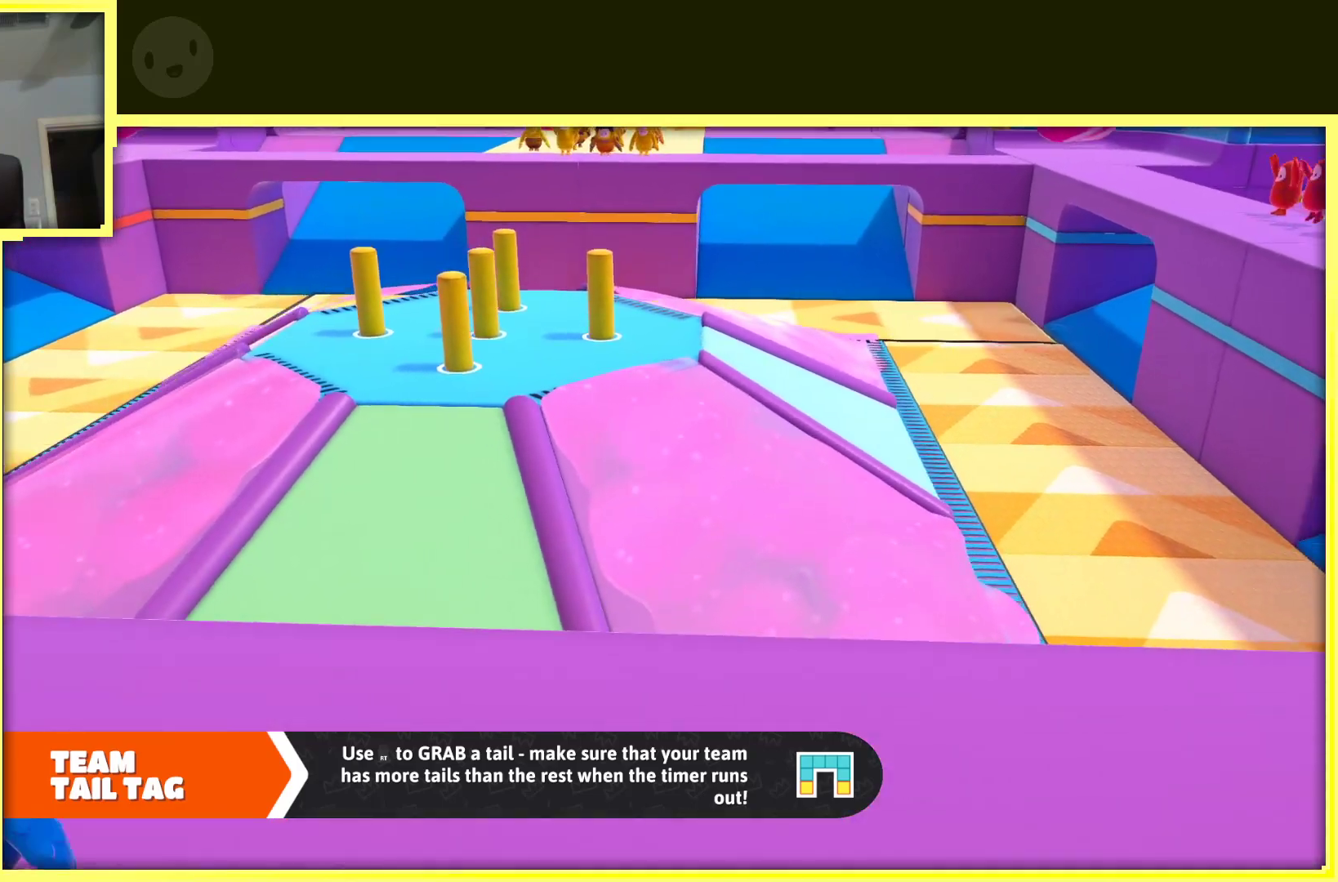
{"buttons": [], "left_stick": "center", "right_stick": "center", "events": []}
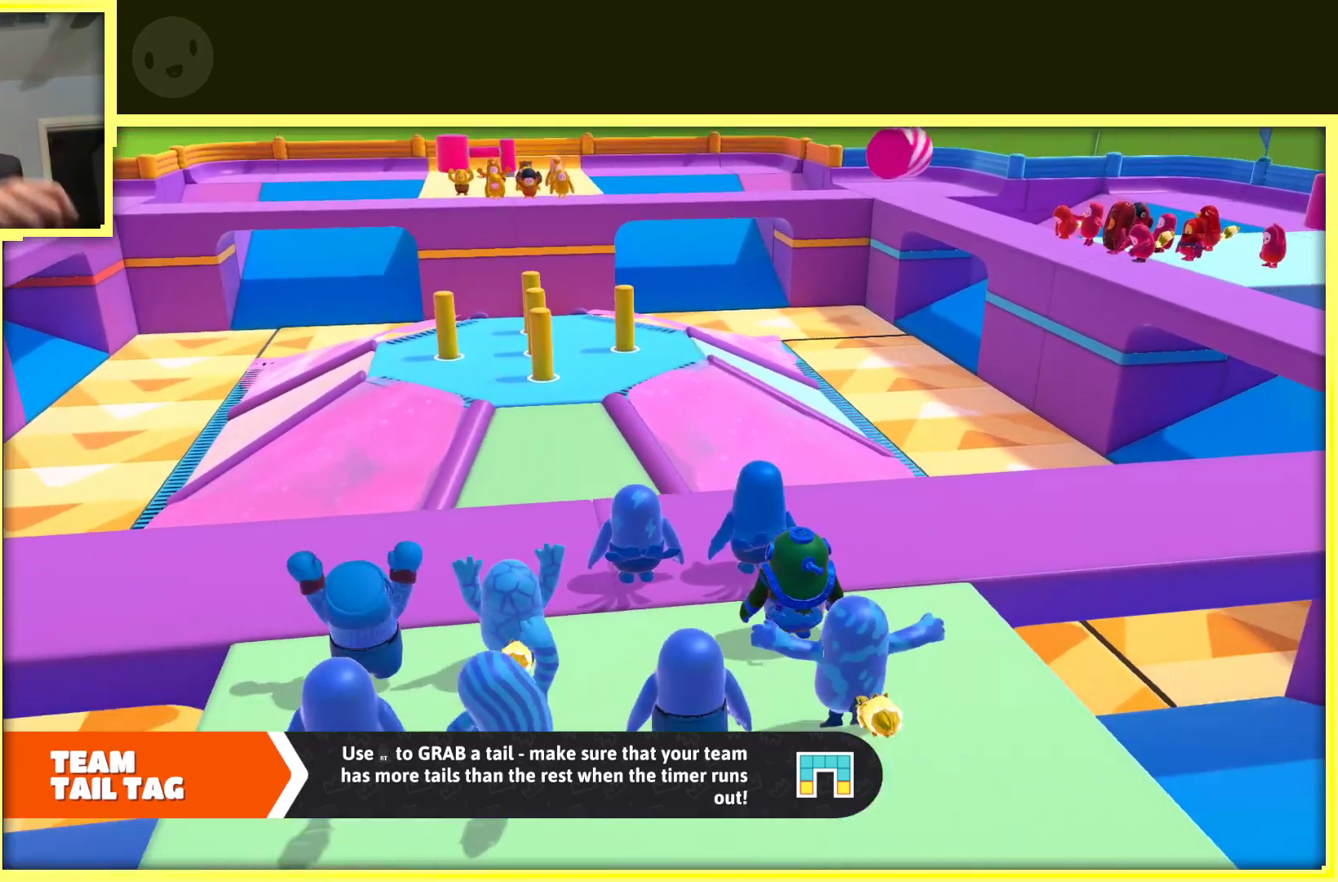
{"buttons": [], "left_stick": "center", "right_stick": "center", "events": []}
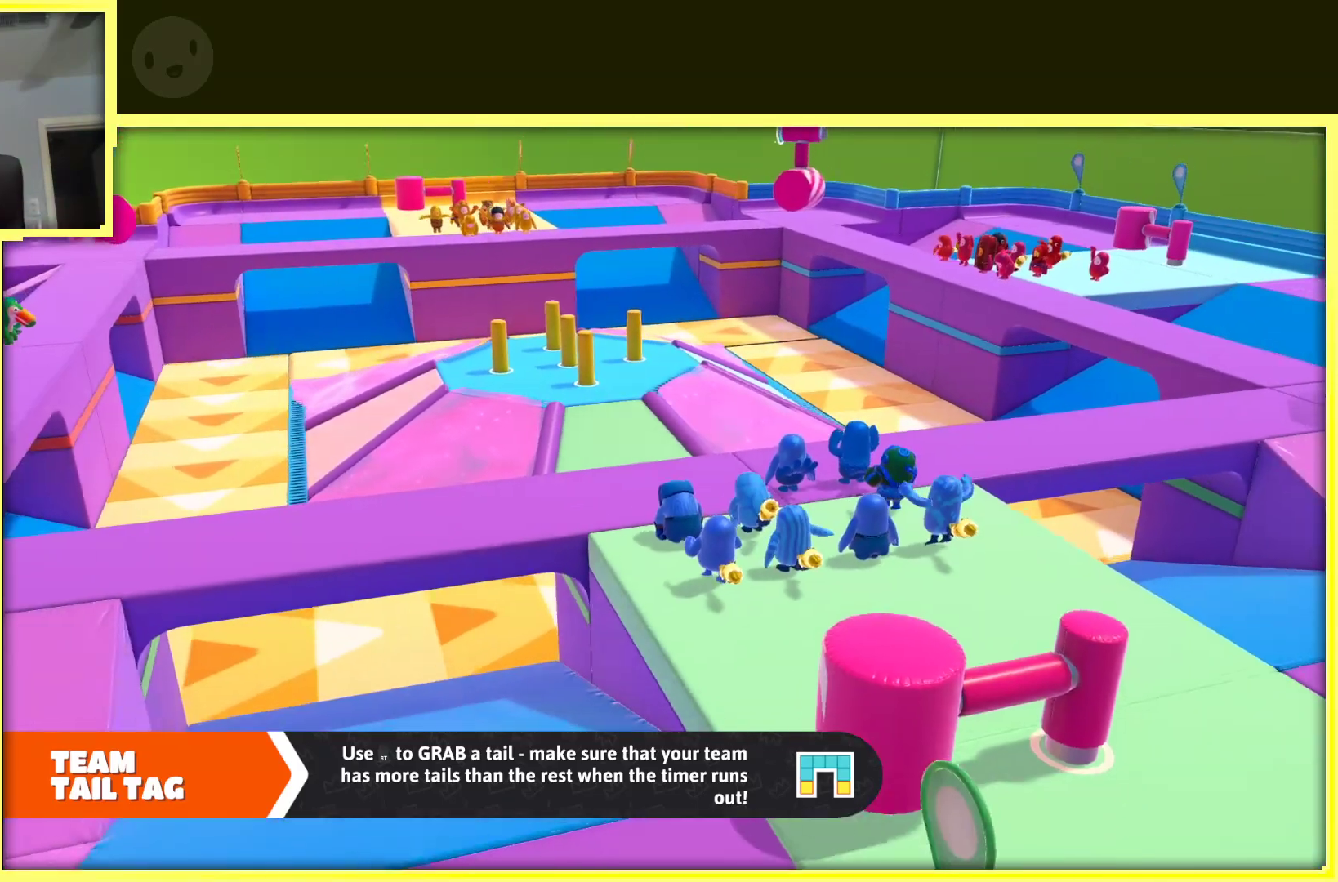
{"buttons": [], "left_stick": "center", "right_stick": "center", "events": []}
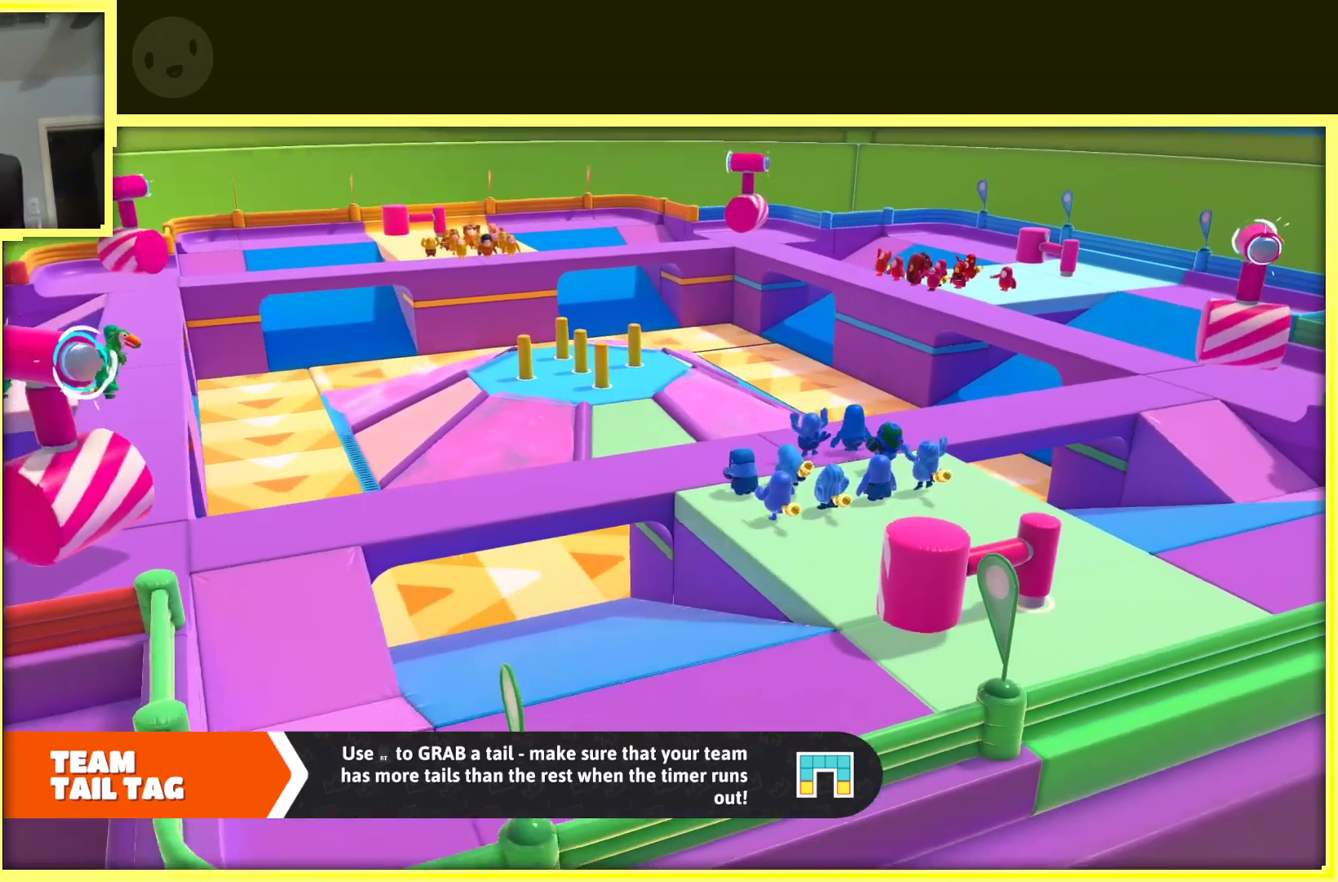
{"buttons": [], "left_stick": "center", "right_stick": "center", "events": []}
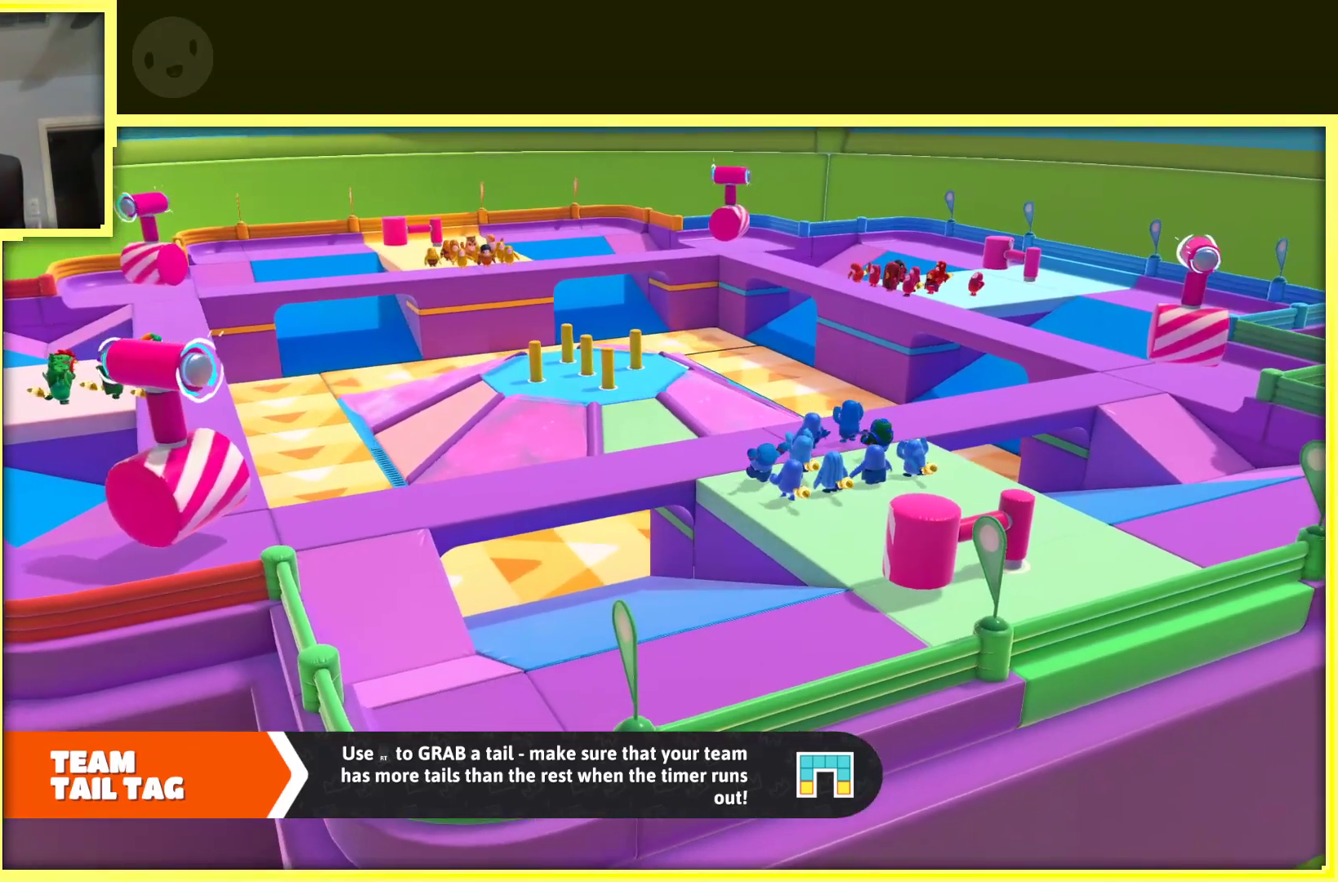
{"buttons": [], "left_stick": "center", "right_stick": "center", "events": []}
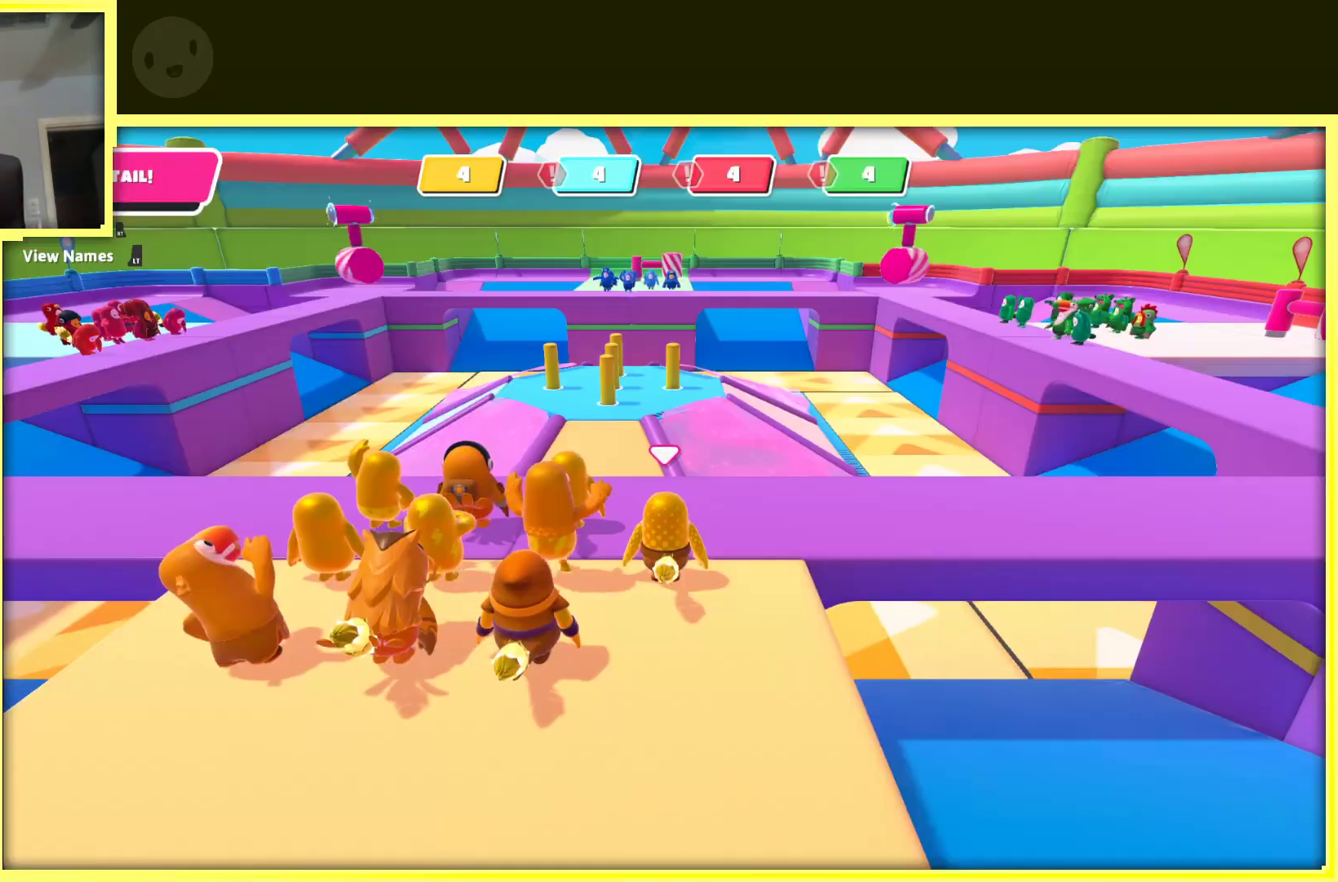
{"buttons": [], "left_stick": "down", "right_stick": "center", "events": [[150, "left_stick", "up"], [367, "left_stick", "left"], [450, "left_stick", "down"]]}
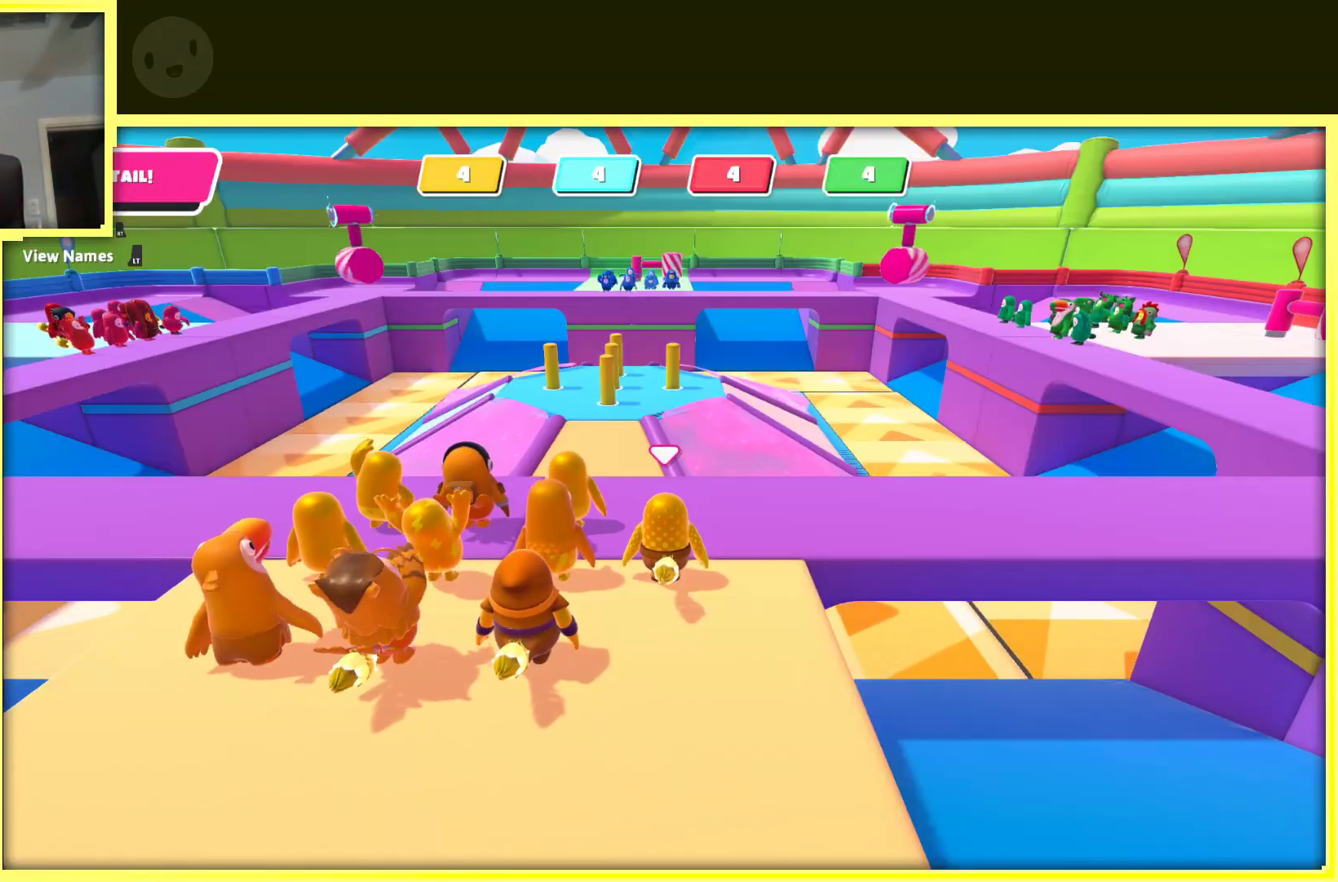
{"buttons": [], "left_stick": "down", "right_stick": "center", "events": [[83, "left_stick", "right"], [200, "left_stick", "up"], [300, "left_stick", "left"], [400, "left_stick", "down"]]}
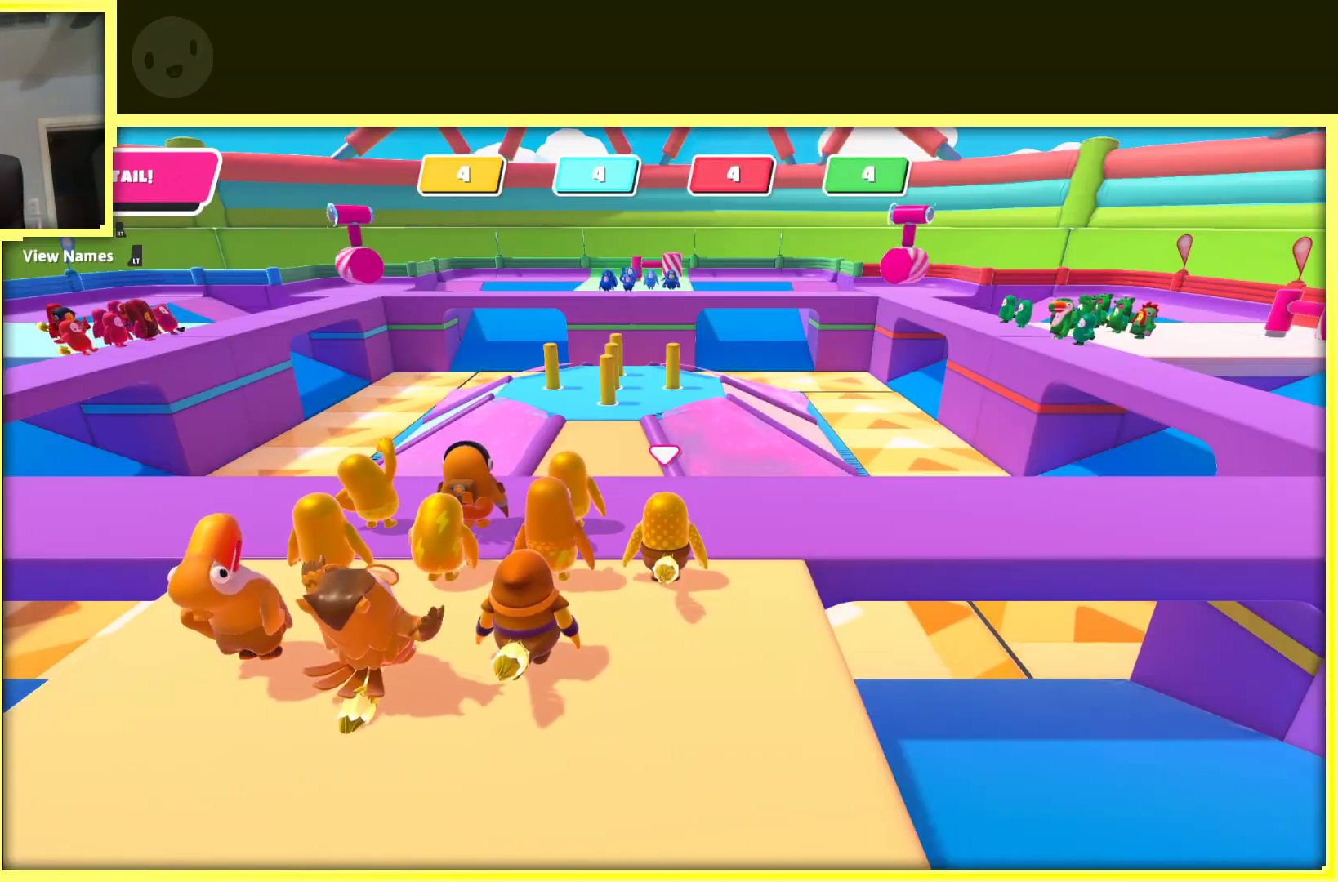
{"buttons": [], "left_stick": "down", "right_stick": "center", "events": [[33, "left_stick", "right"], [200, "left_stick", "up"], [317, "left_stick", "left"], [450, "left_stick", "down"]]}
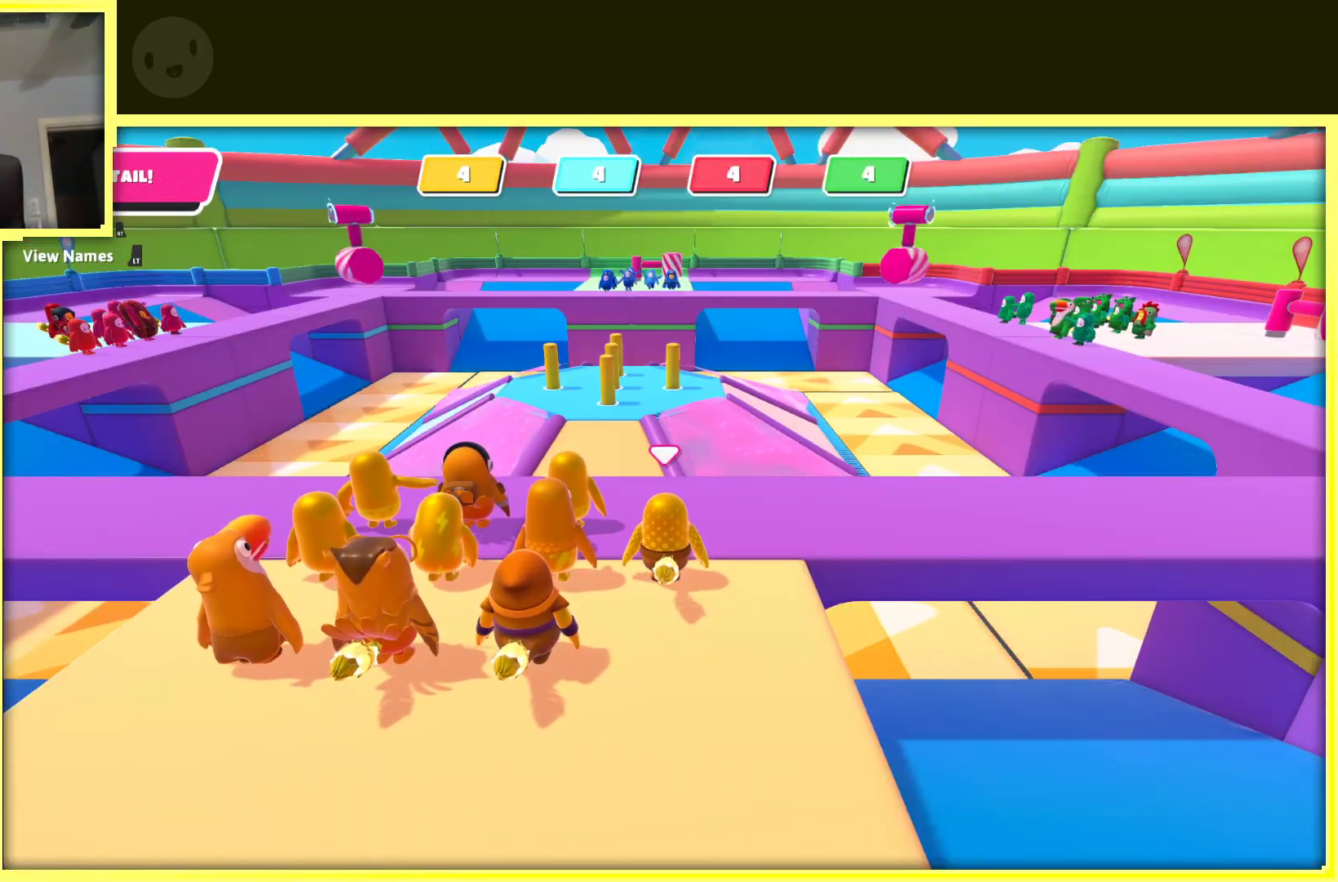
{"buttons": [], "left_stick": "down-left", "right_stick": "left", "events": [[83, "left_stick", "right"], [183, "left_stick", "up-right"], [233, "right_stick", "left"], [367, "left_stick", "up-left"], [450, "left_stick", "down-left"]]}
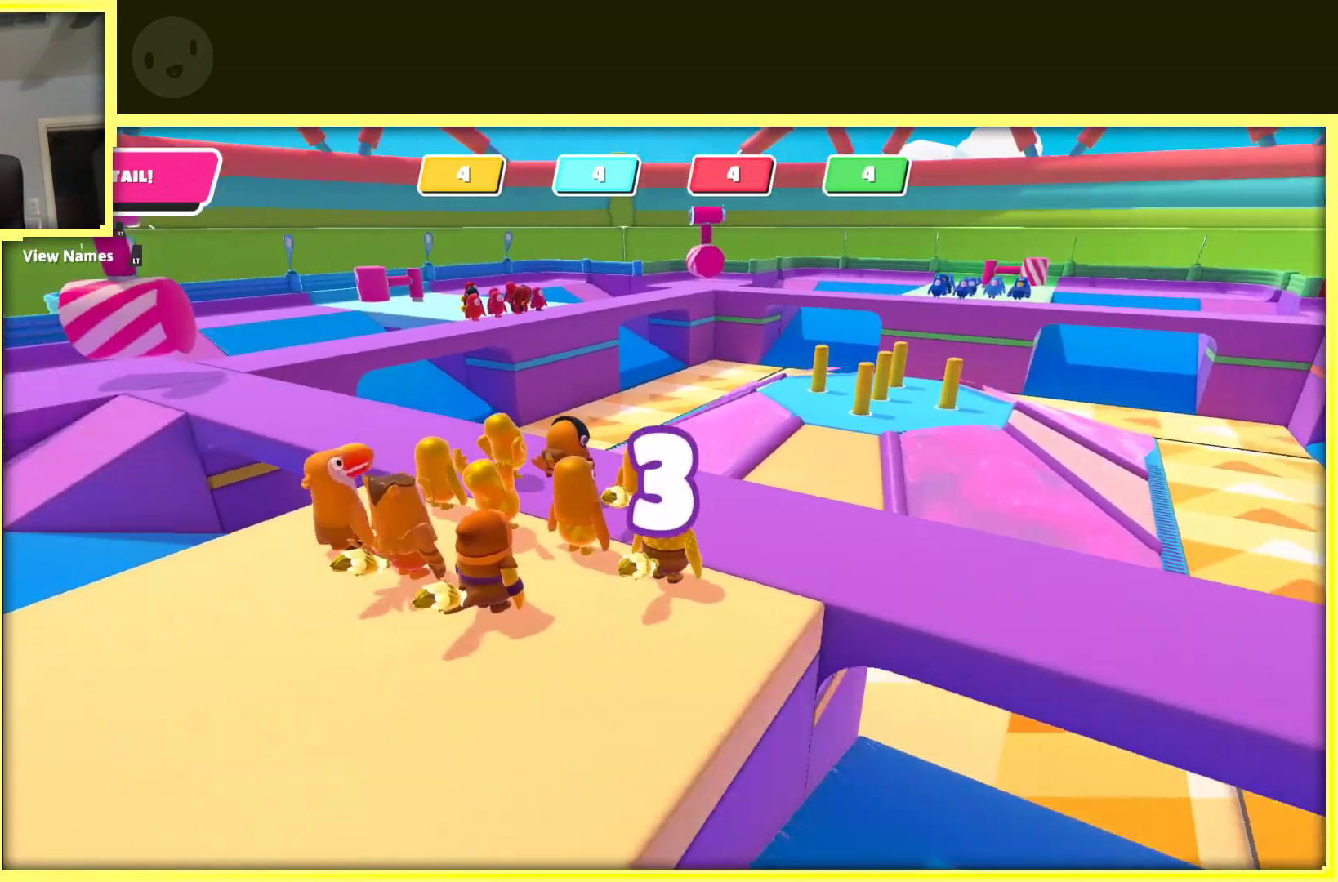
{"buttons": [], "left_stick": "up-left", "right_stick": "left", "events": [[83, "left_stick", "down-right"], [233, "left_stick", "up-right"], [417, "left_stick", "up-left"]]}
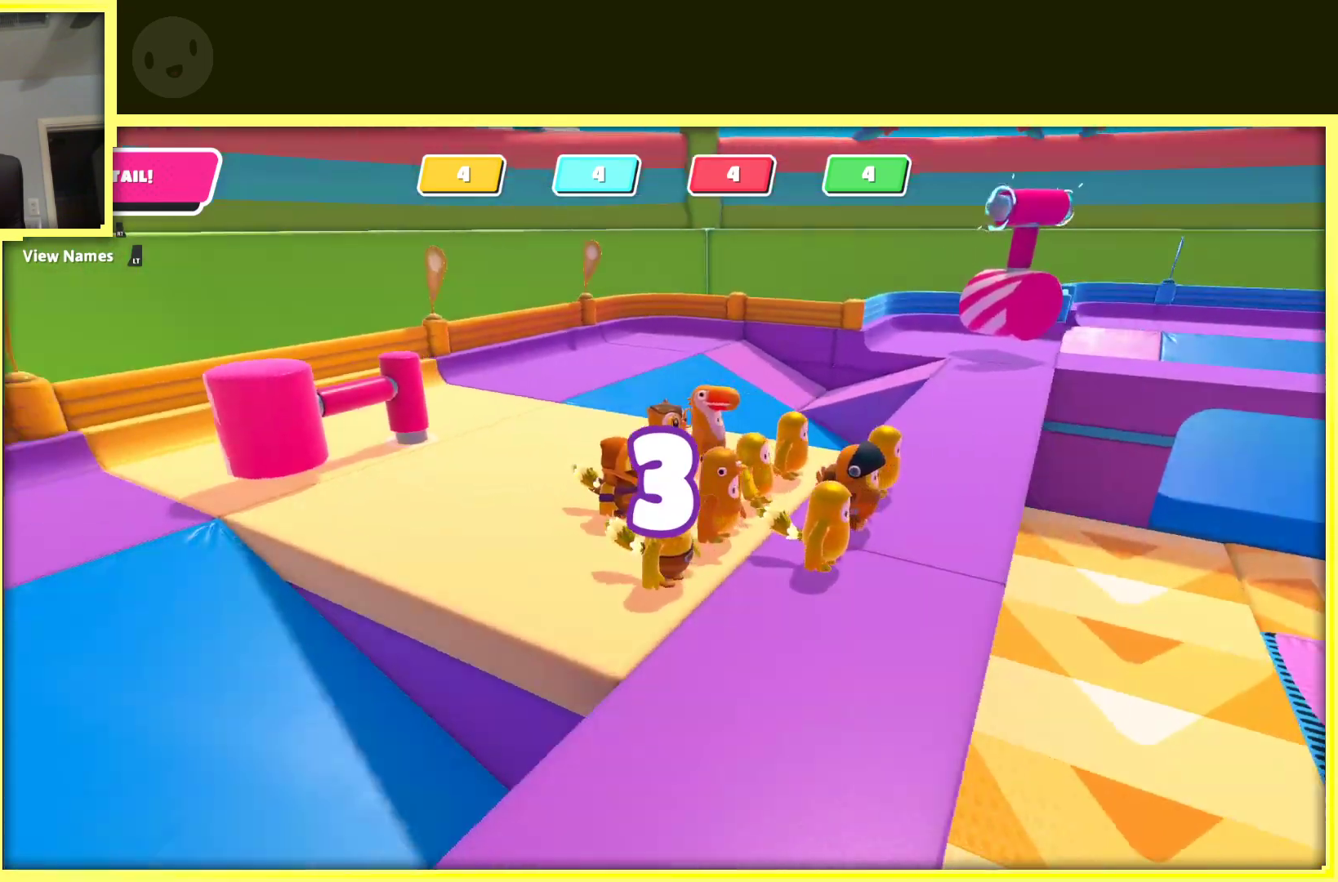
{"buttons": [], "left_stick": "up", "right_stick": "left", "events": [[17, "left_stick", "down-left"], [133, "left_stick", "down-right"], [233, "left_stick", "right"], [467, "left_stick", "up"]]}
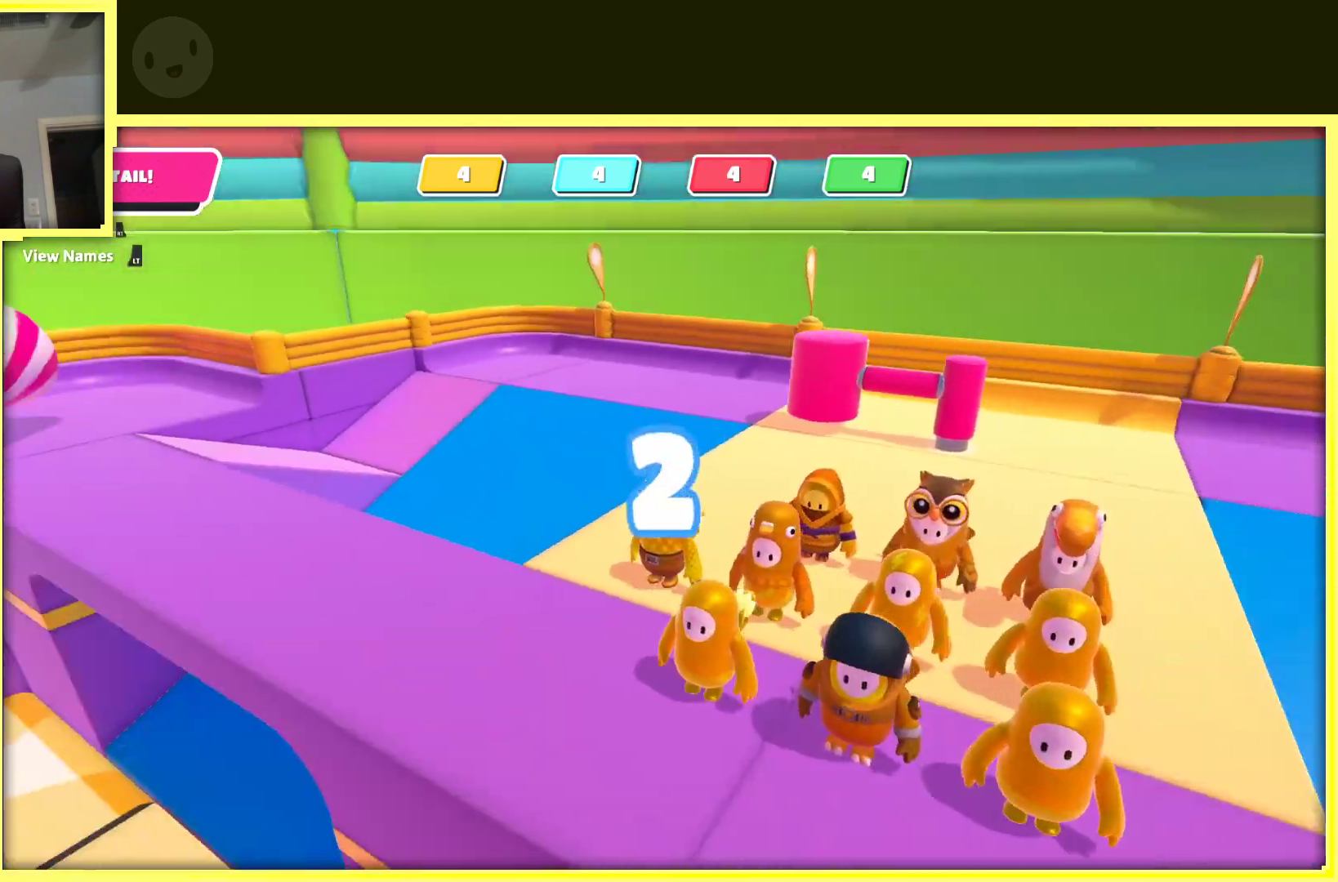
{"buttons": [], "left_stick": "down-right", "right_stick": "left", "events": [[217, "left_stick", "left"], [350, "left_stick", "down"], [417, "left_stick", "down-right"]]}
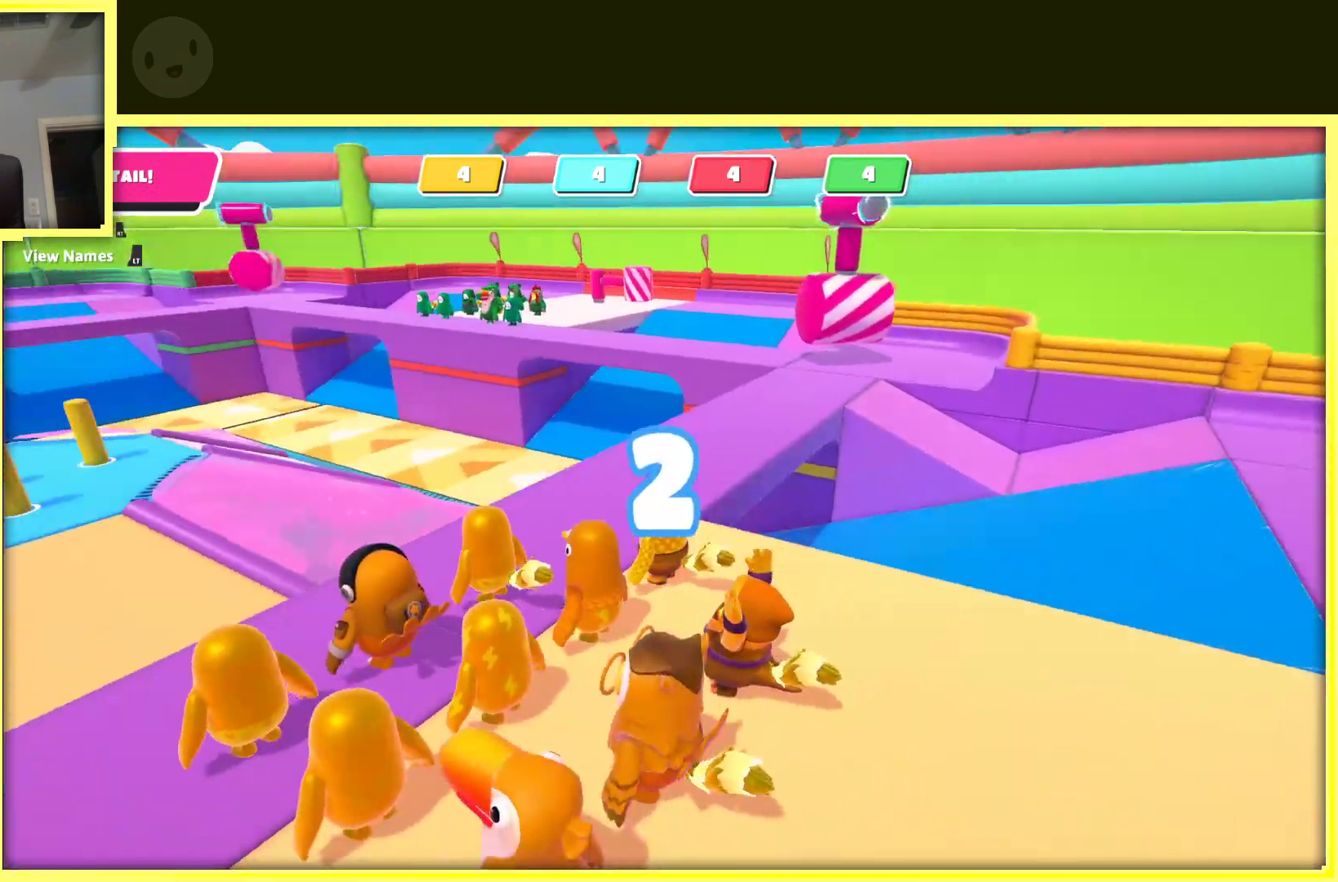
{"buttons": [], "left_stick": "center", "right_stick": "left", "events": [[33, "left_stick", "right"], [167, "left_stick", "center"]]}
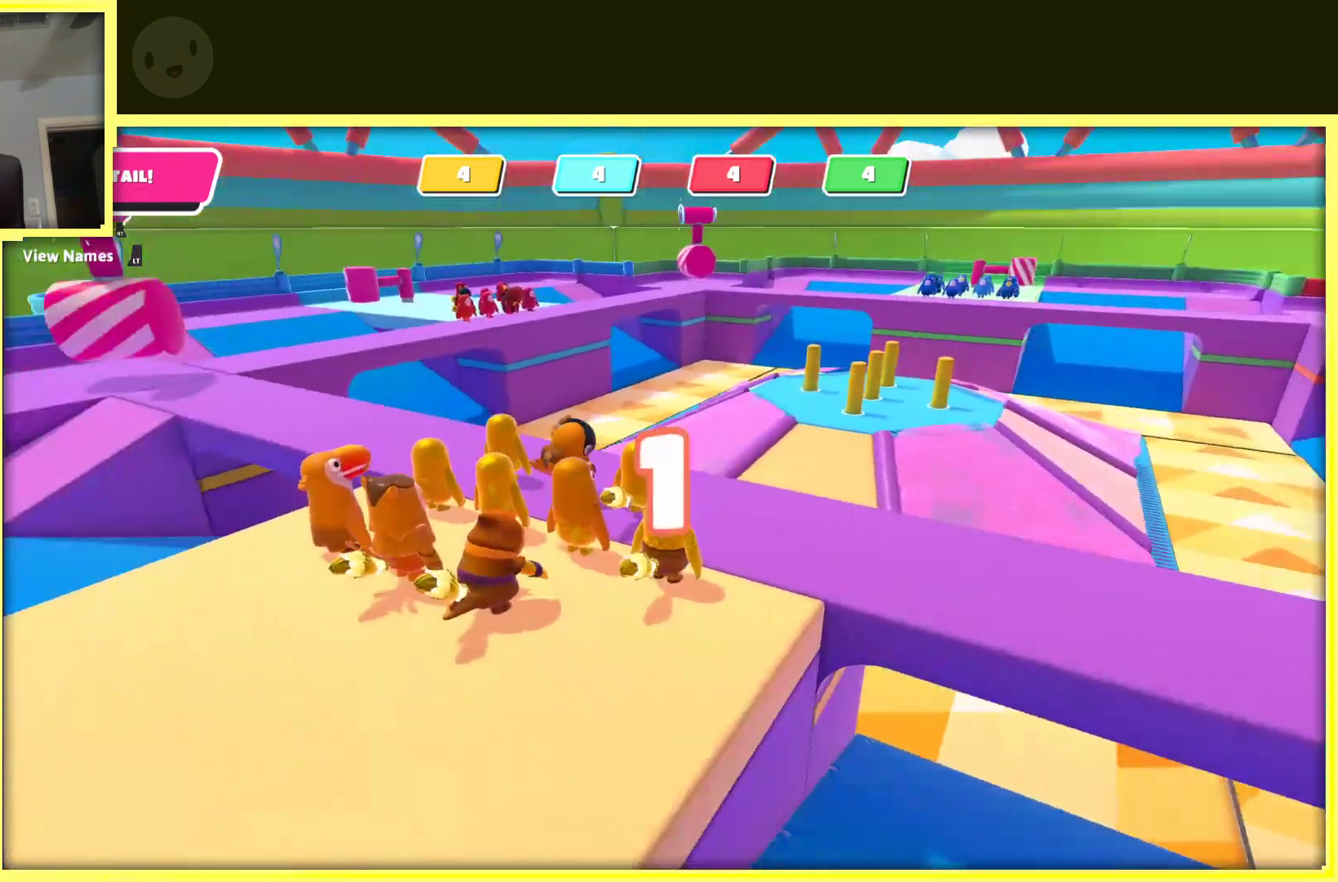
{"buttons": [], "left_stick": "up", "right_stick": "center", "events": [[317, "right_stick", "center"], [350, "left_stick", "up"]]}
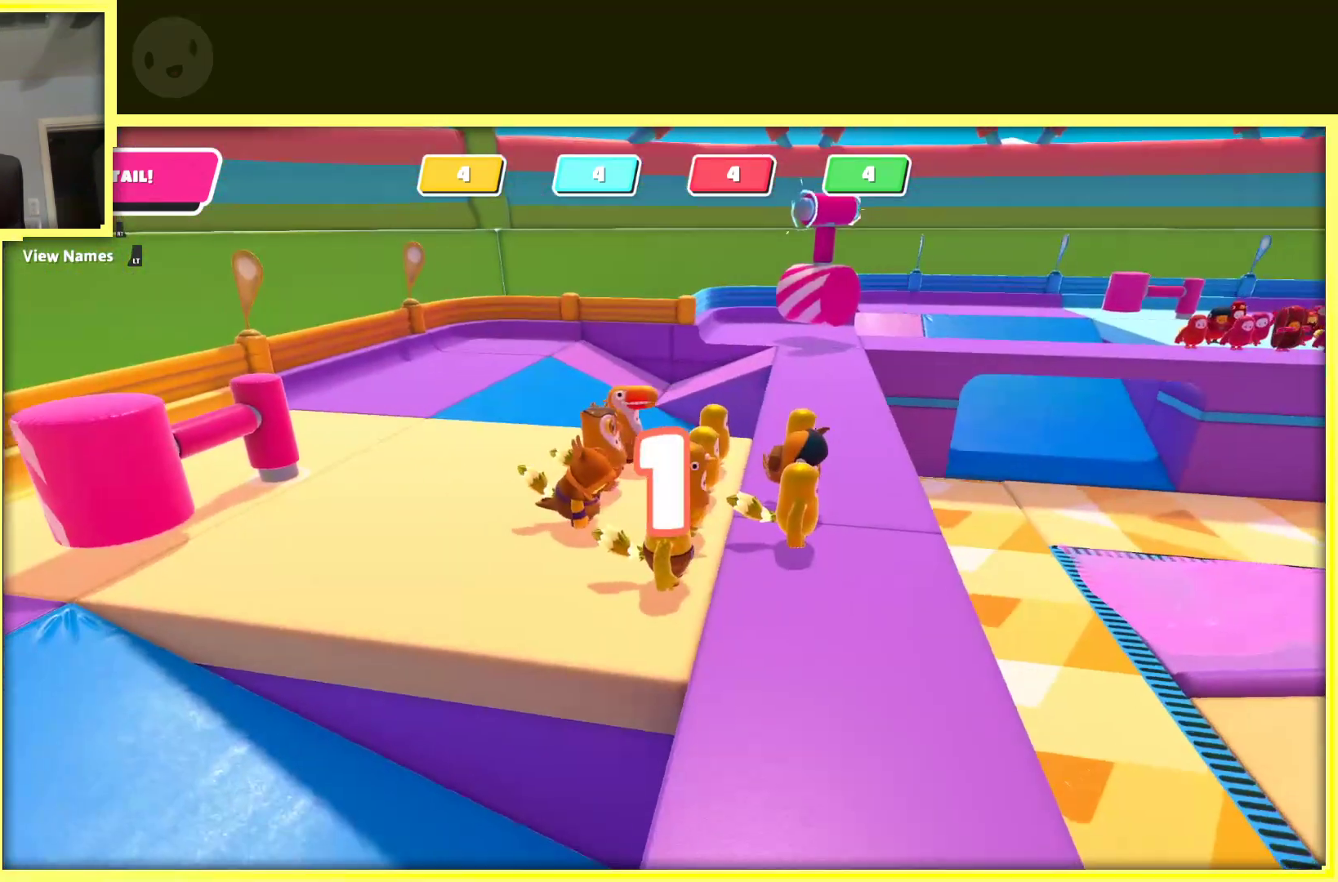
{"buttons": [], "left_stick": "center", "right_stick": "left", "events": [[167, "left_stick", "center"], [250, "right_stick", "left"]]}
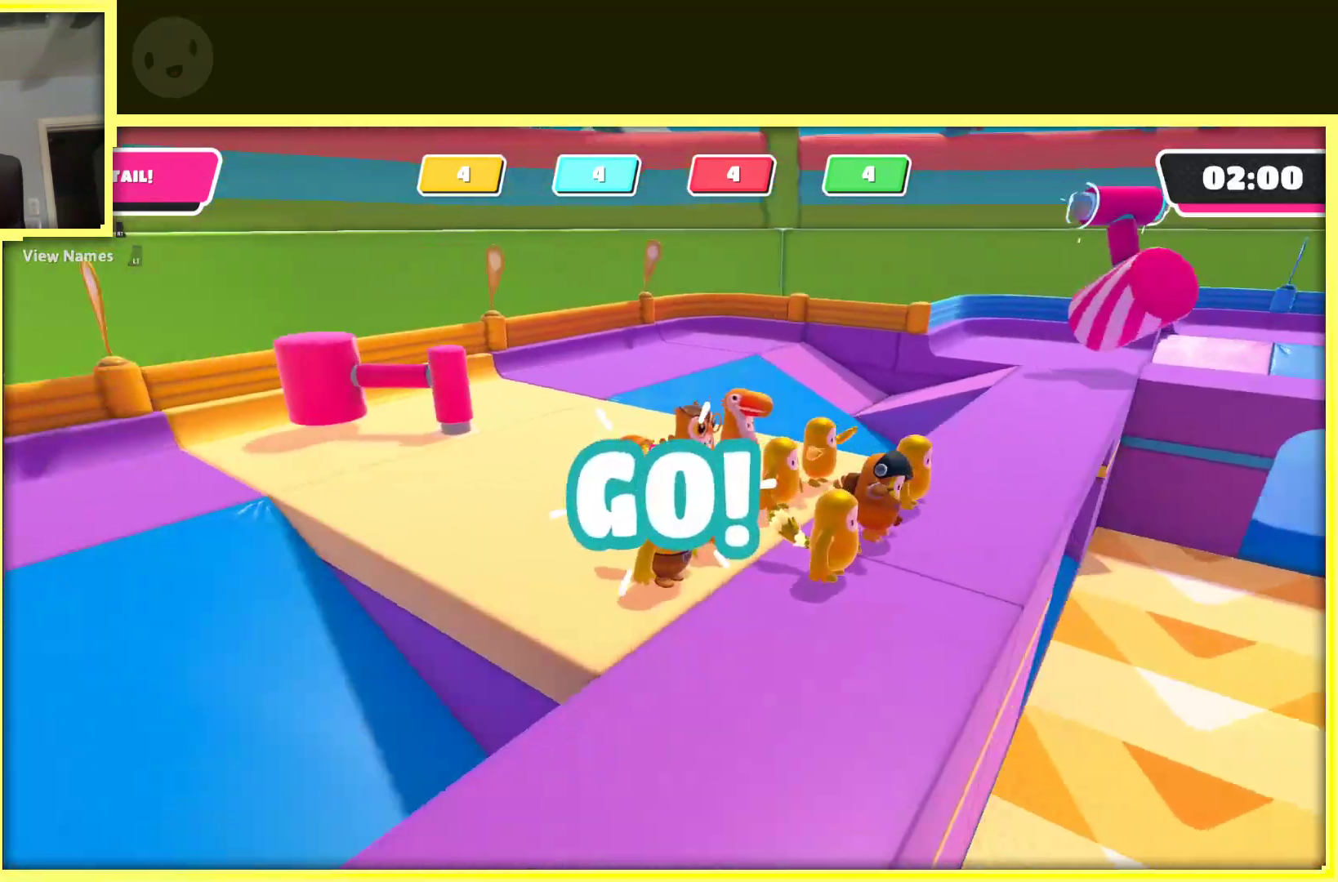
{"buttons": [], "left_stick": "center", "right_stick": "center", "events": [[100, "right_stick", "center"]]}
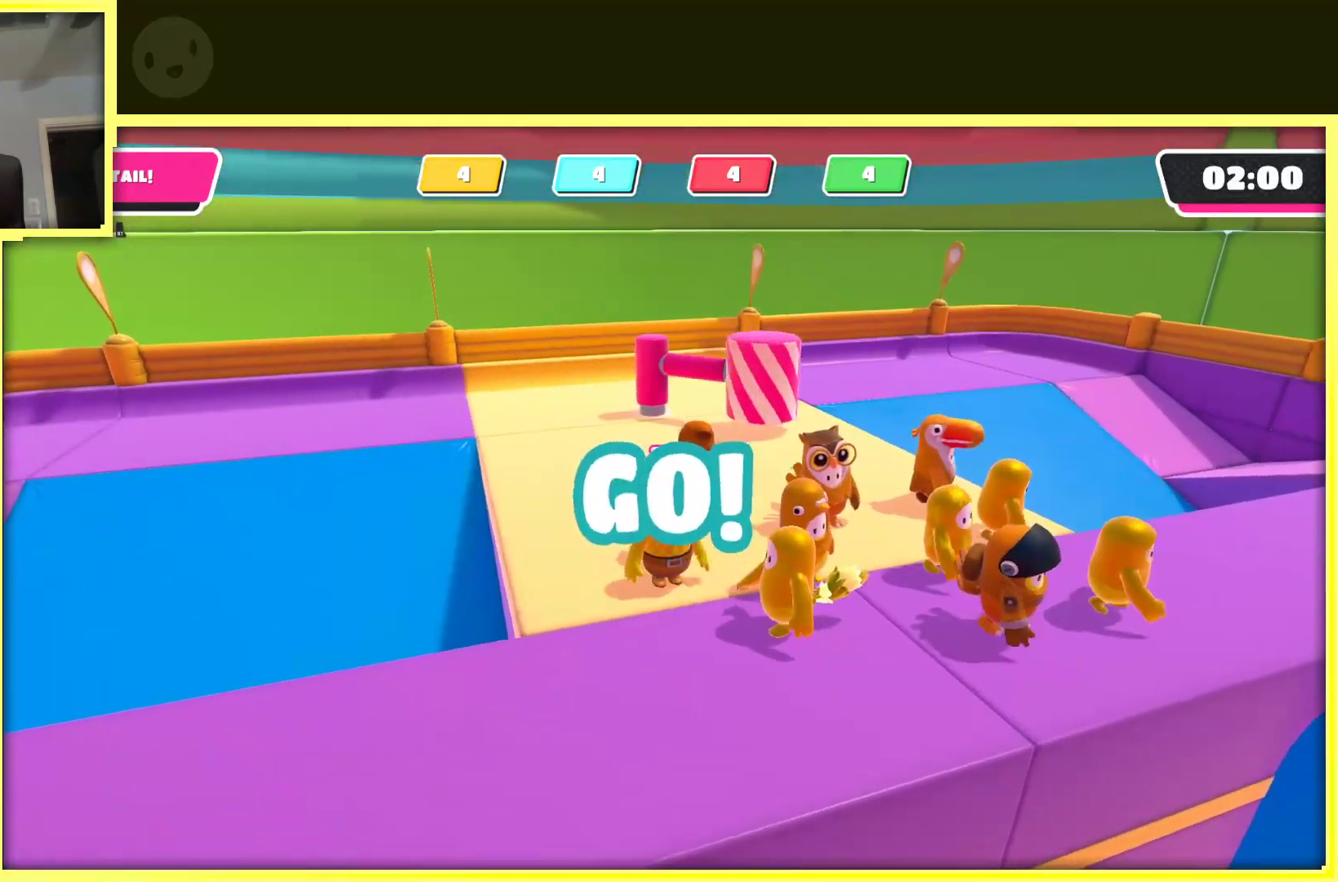
{"buttons": [], "left_stick": "center", "right_stick": "right", "events": [[333, "right_stick", "right"]]}
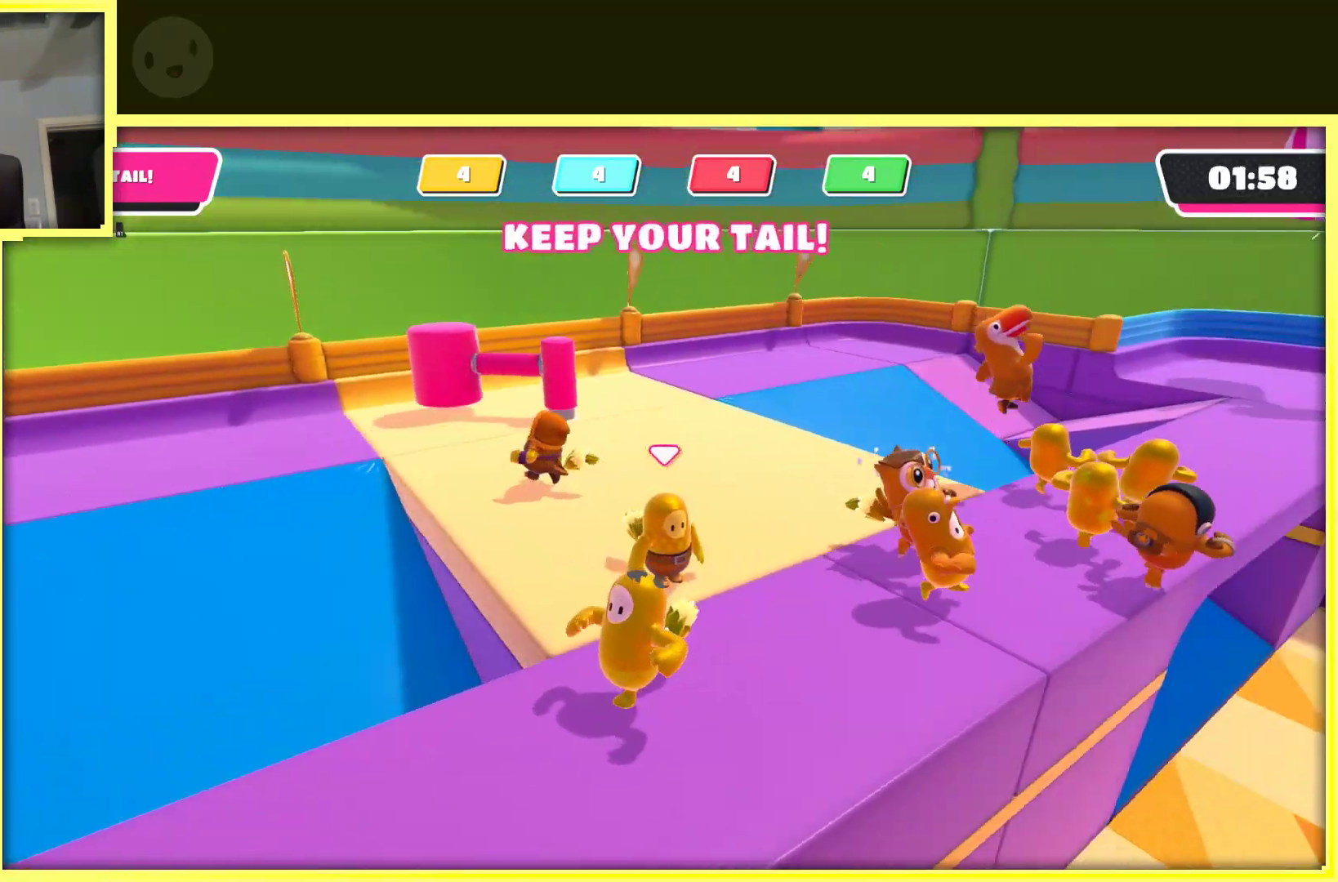
{"buttons": [], "left_stick": "up", "right_stick": "center", "events": [[50, "left_stick", "up"], [400, "right_stick", "center"]]}
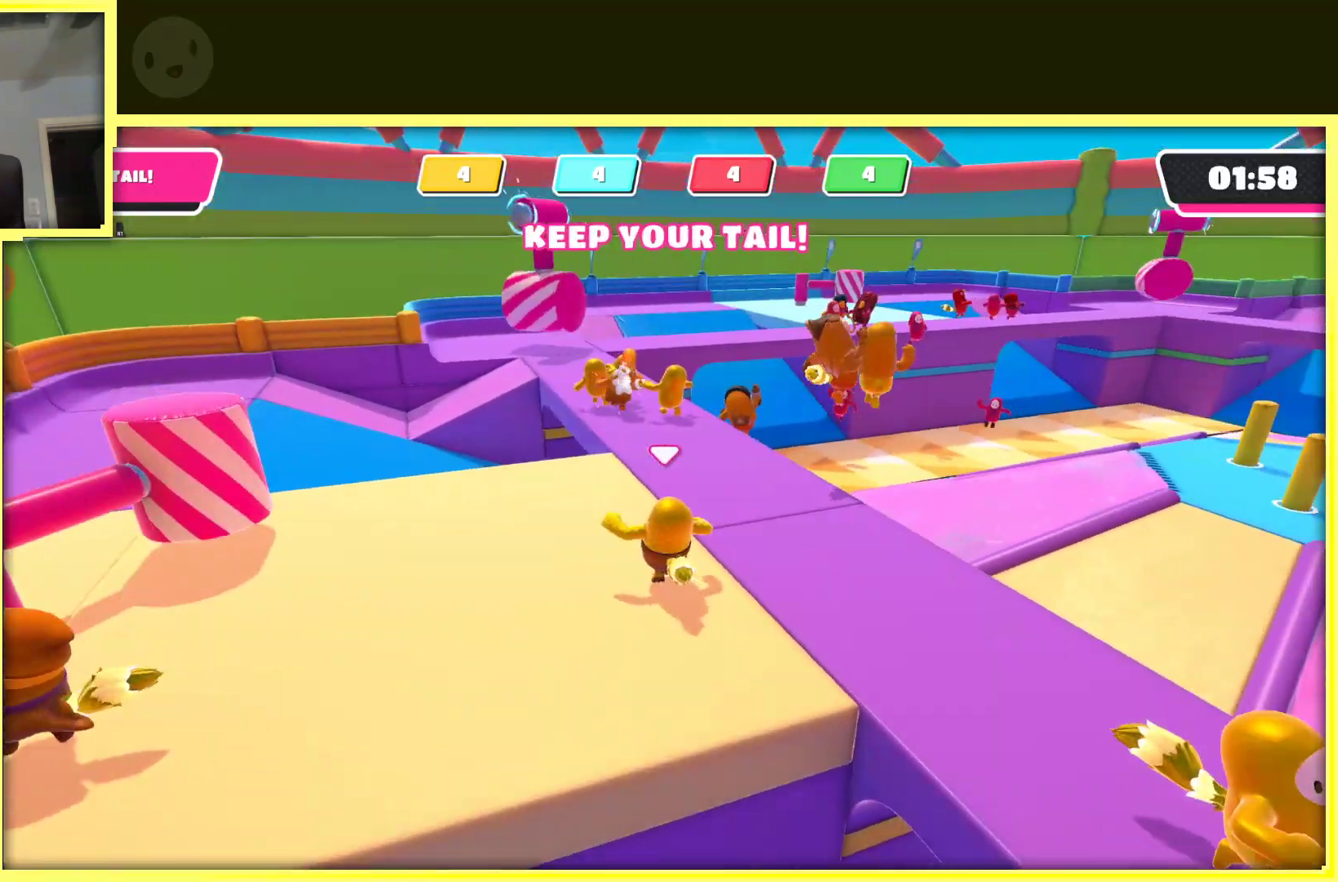
{"buttons": [], "left_stick": "up", "right_stick": "right", "events": [[367, "right_stick", "right"]]}